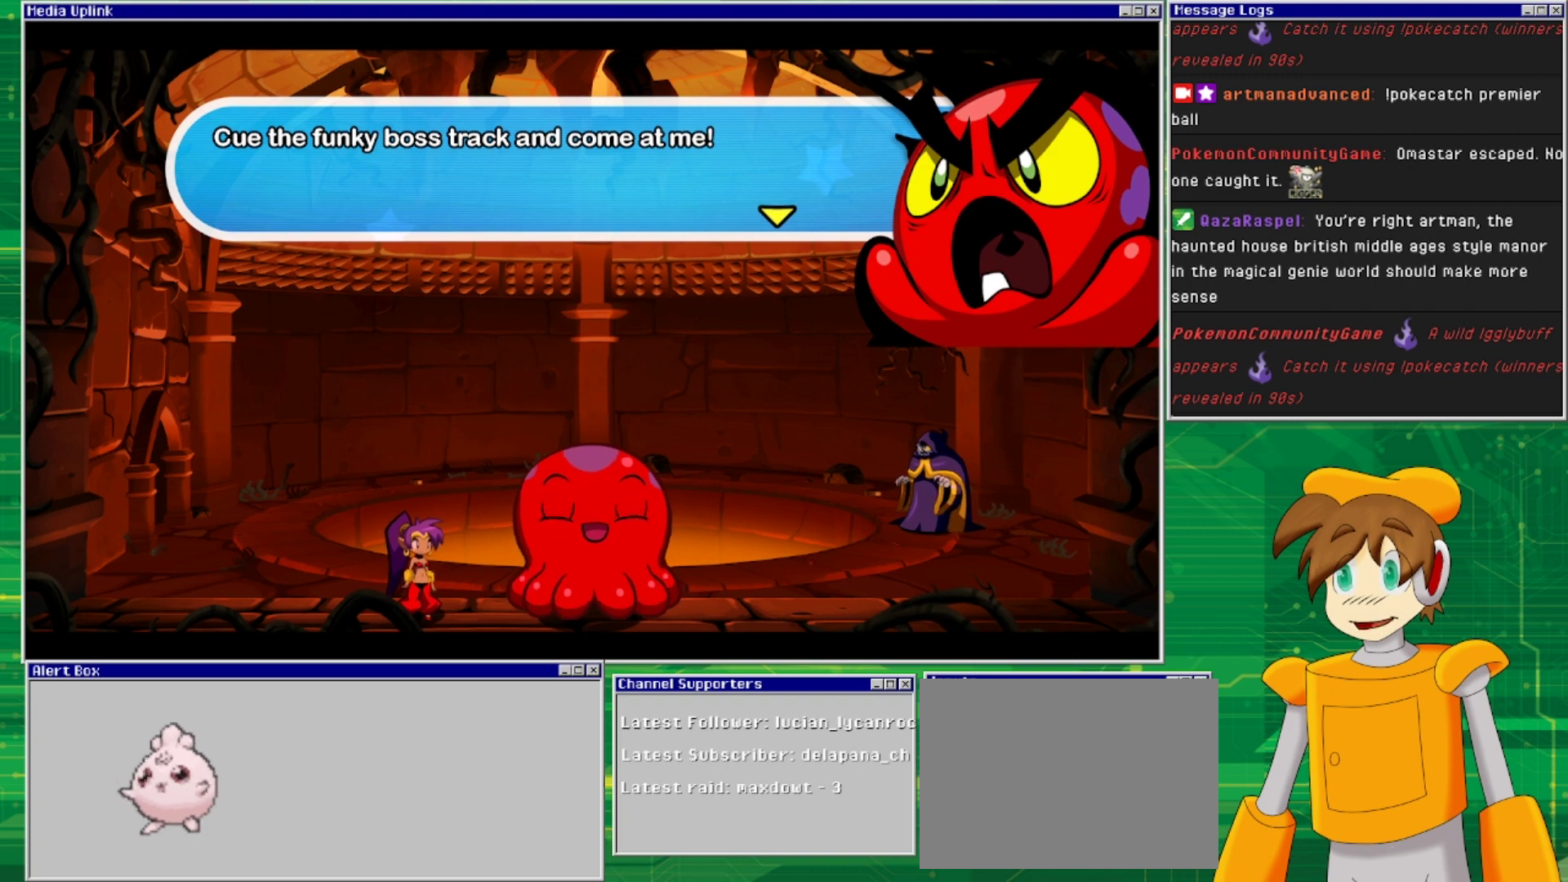
Gameplay with a controller (PlayStation layout); each line is a JSON object with the inputs held at the frame after it. "events" lists button and stick changes between this image and that frame as [ms after this image, input, new state], when the widget could be followed in between. Not read: L2 L3 R1 R2 R3 left_stick right_stick.
{"buttons": [], "events": []}
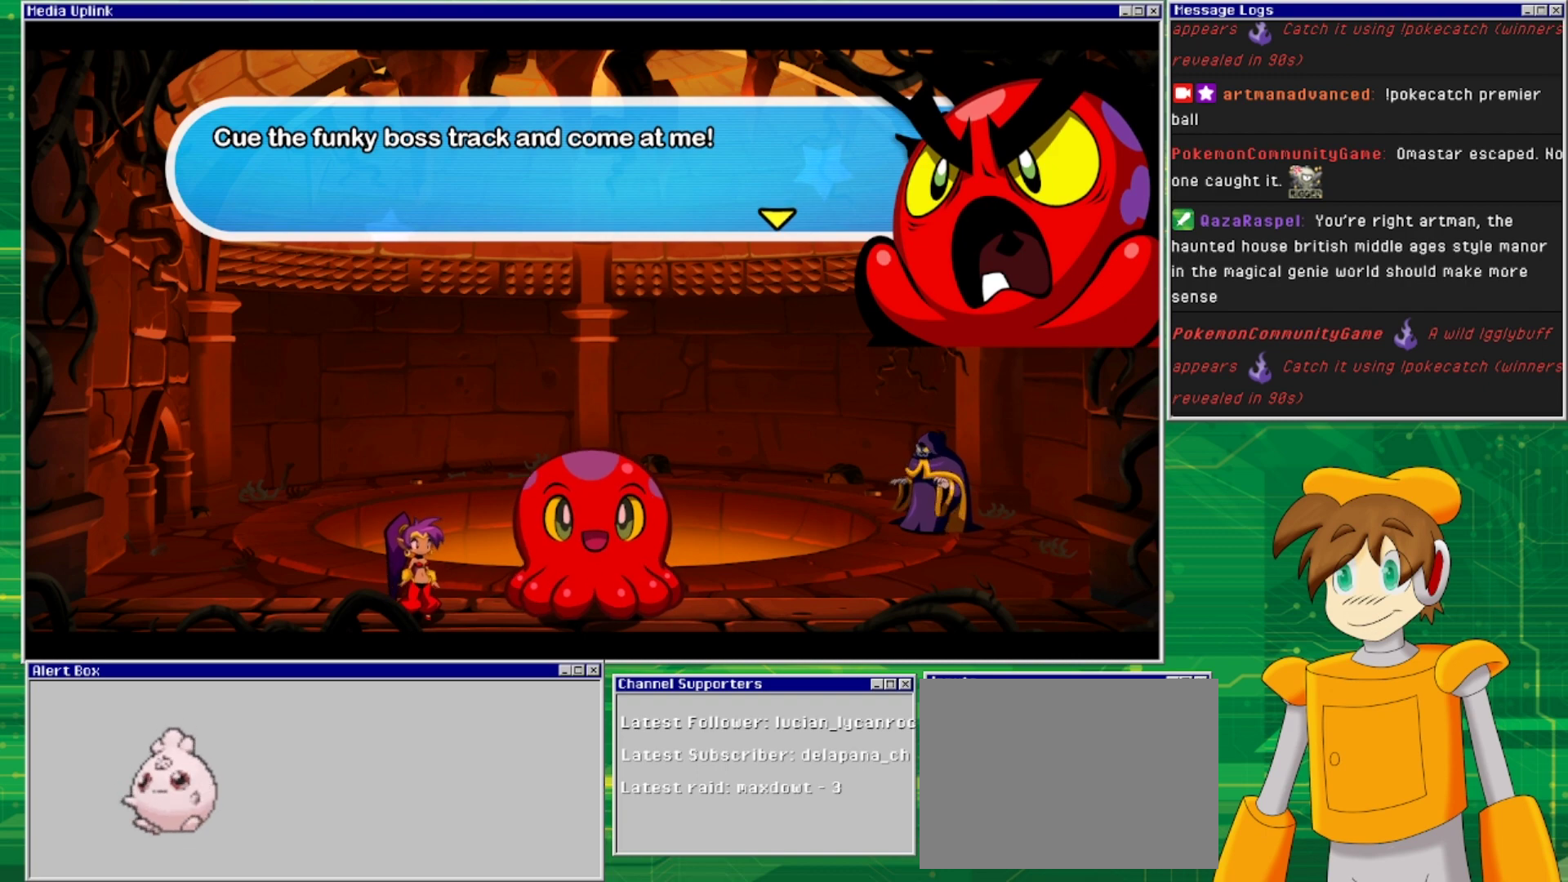
{"buttons": [], "events": [[100, "CROSS", "down"], [267, "CROSS", "up"]]}
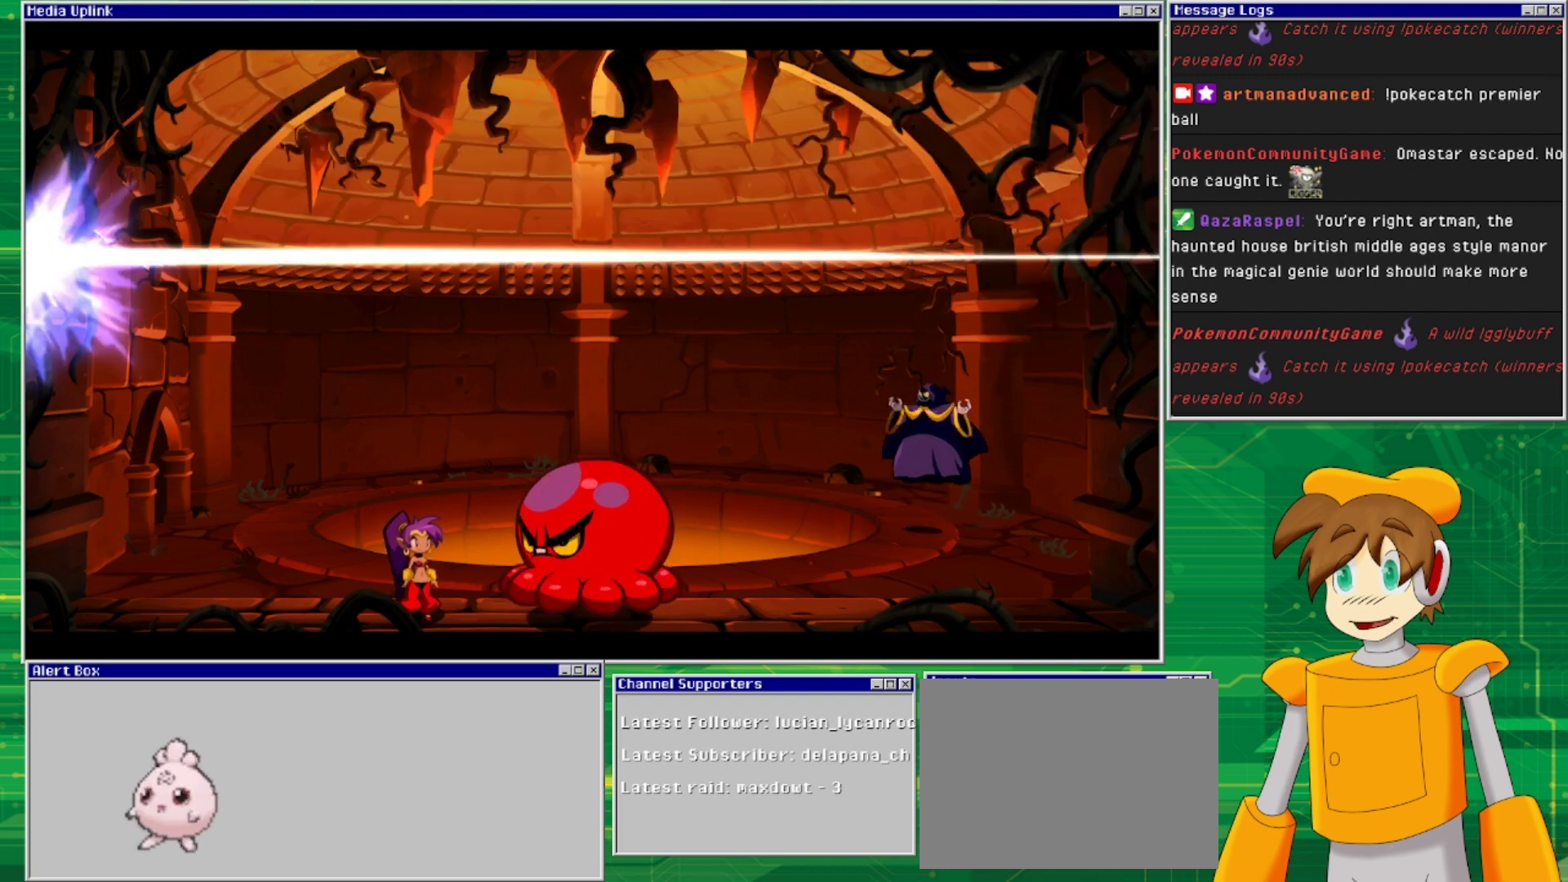
{"buttons": [], "events": []}
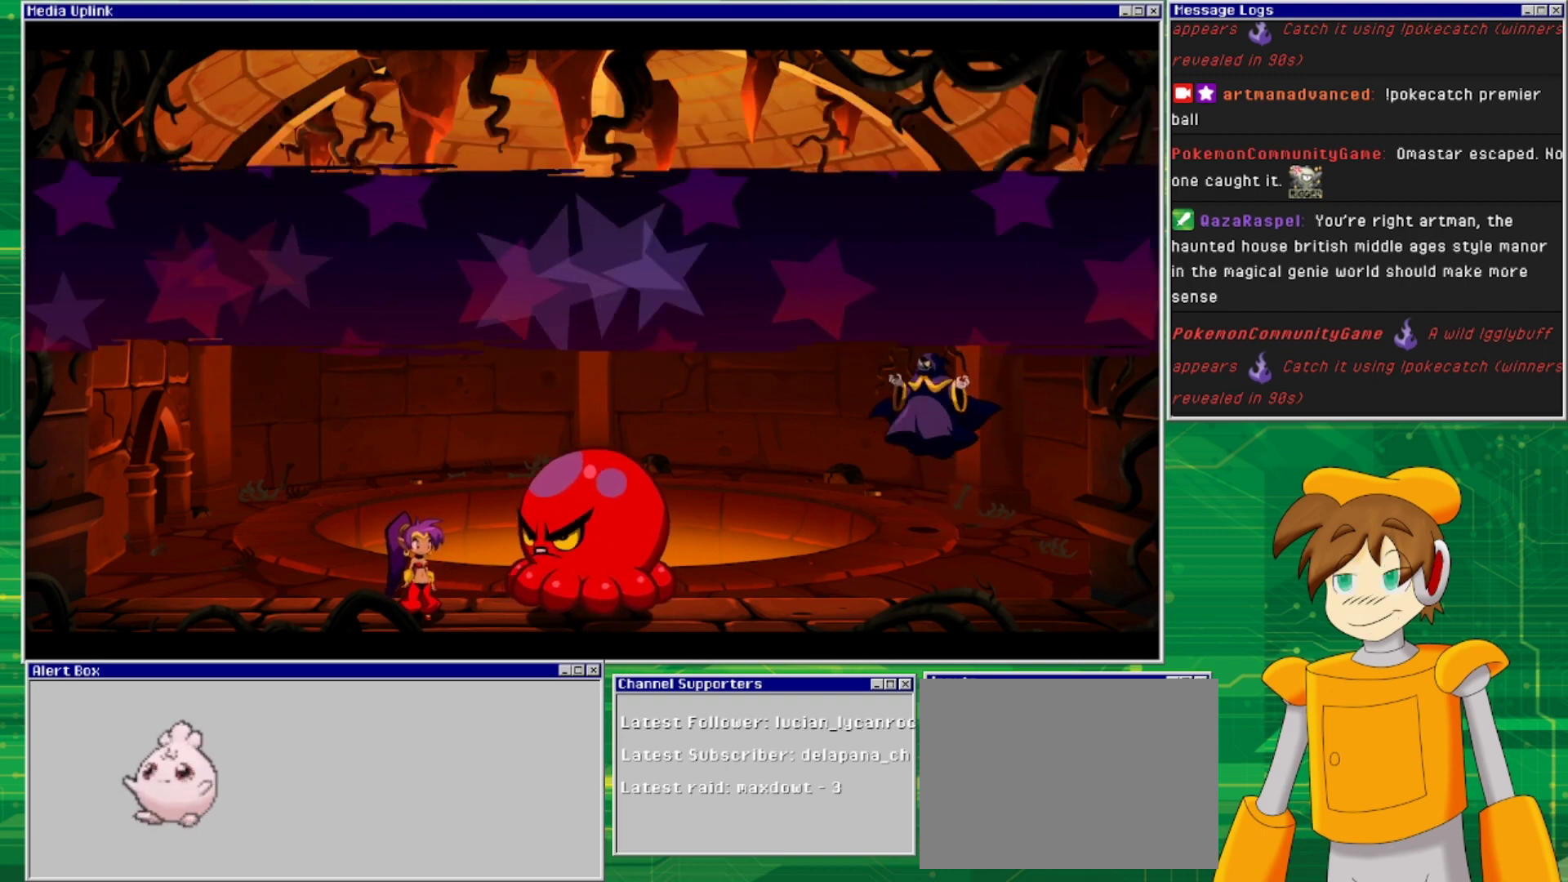
{"buttons": [], "events": []}
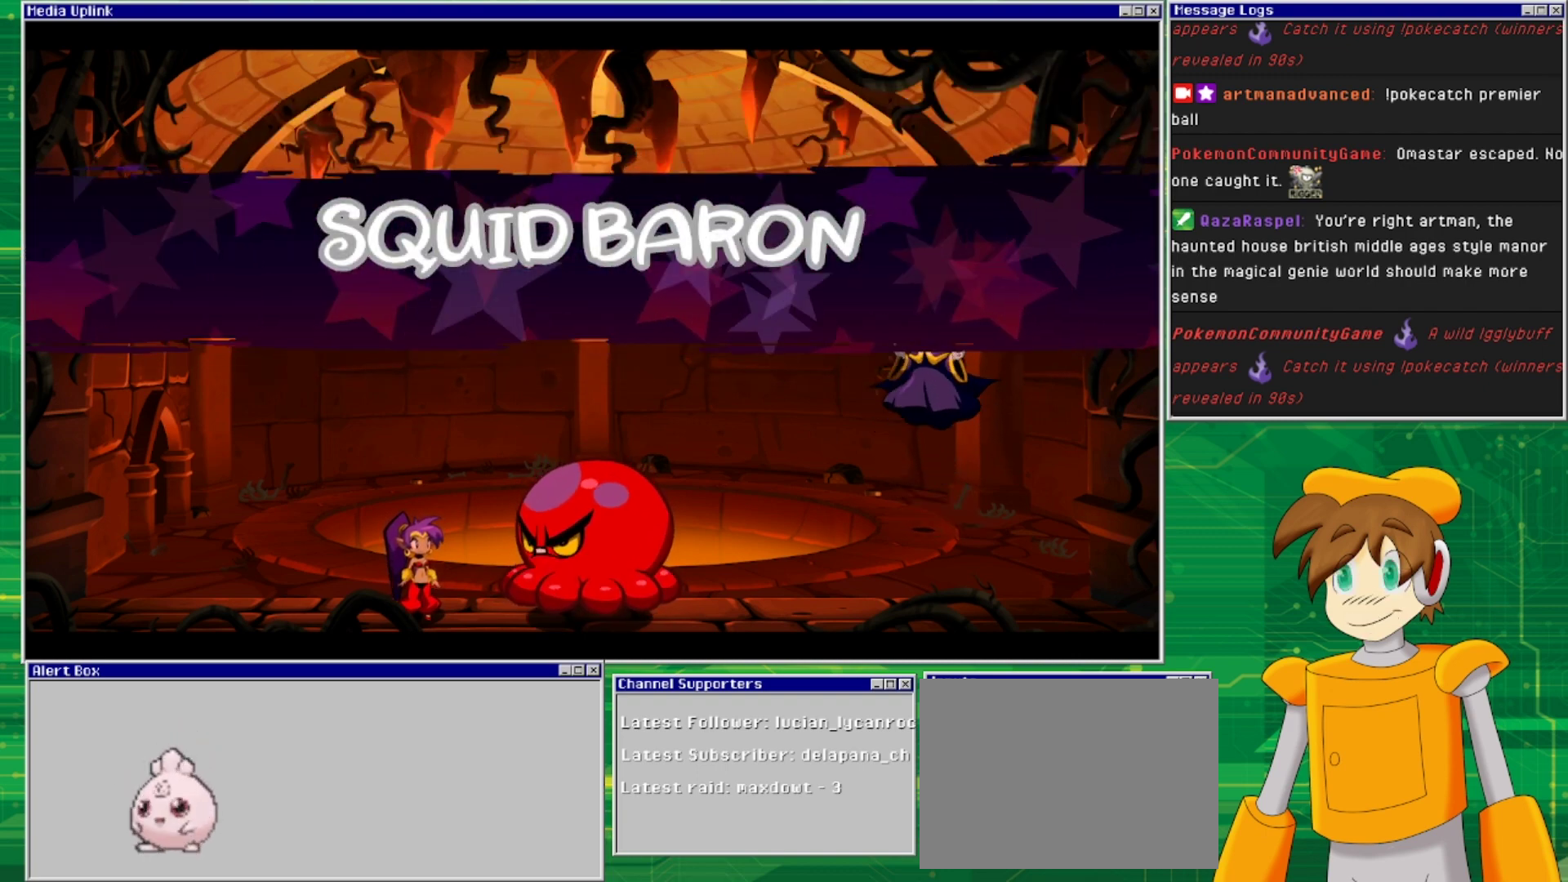
{"buttons": [], "events": []}
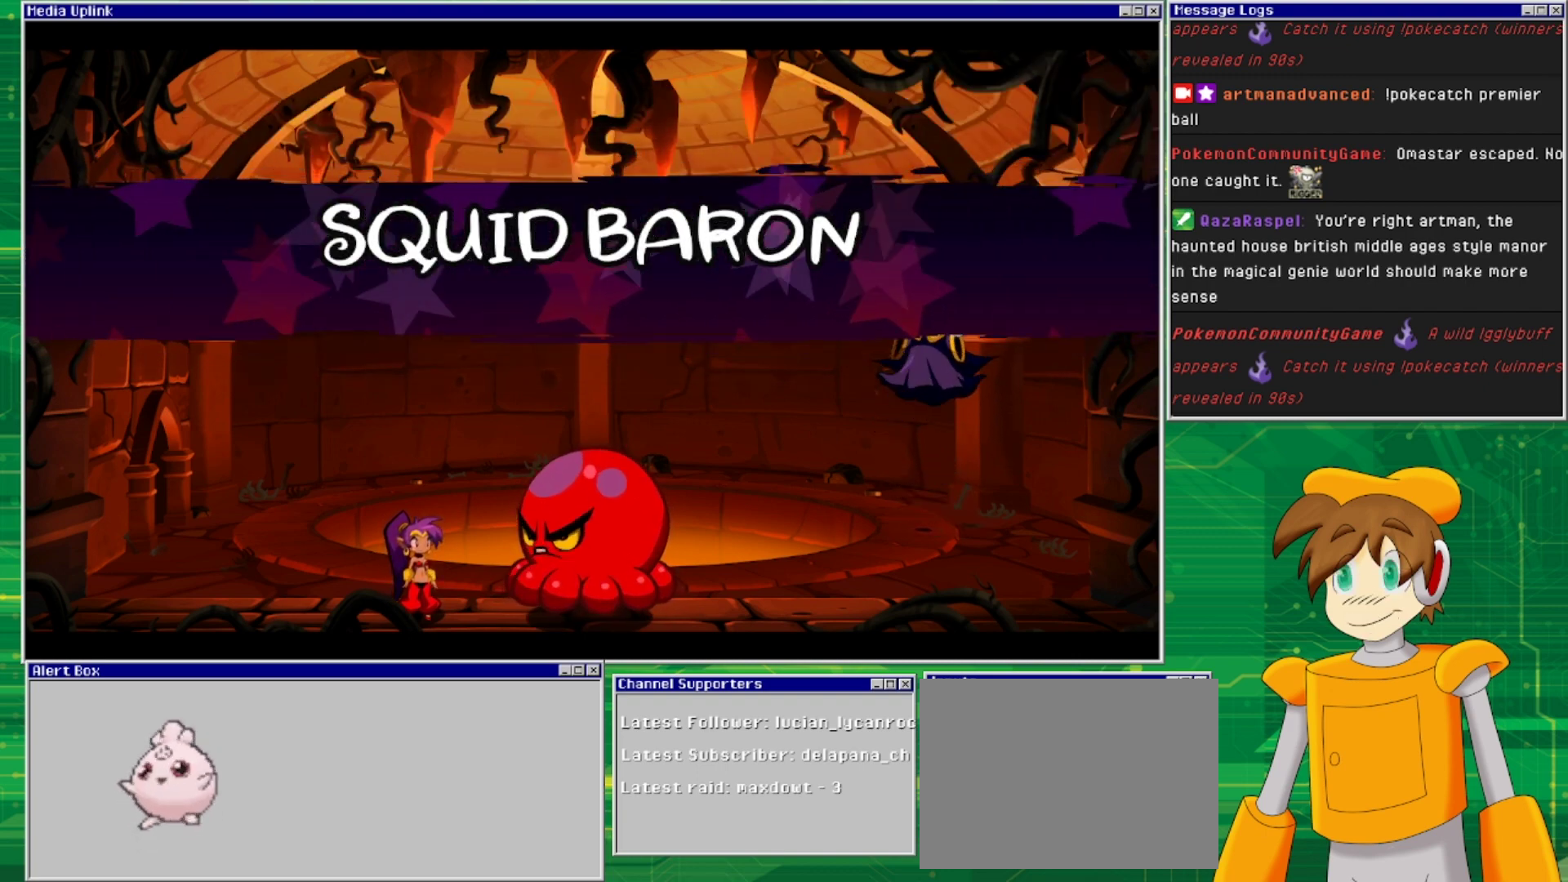
{"buttons": [], "events": []}
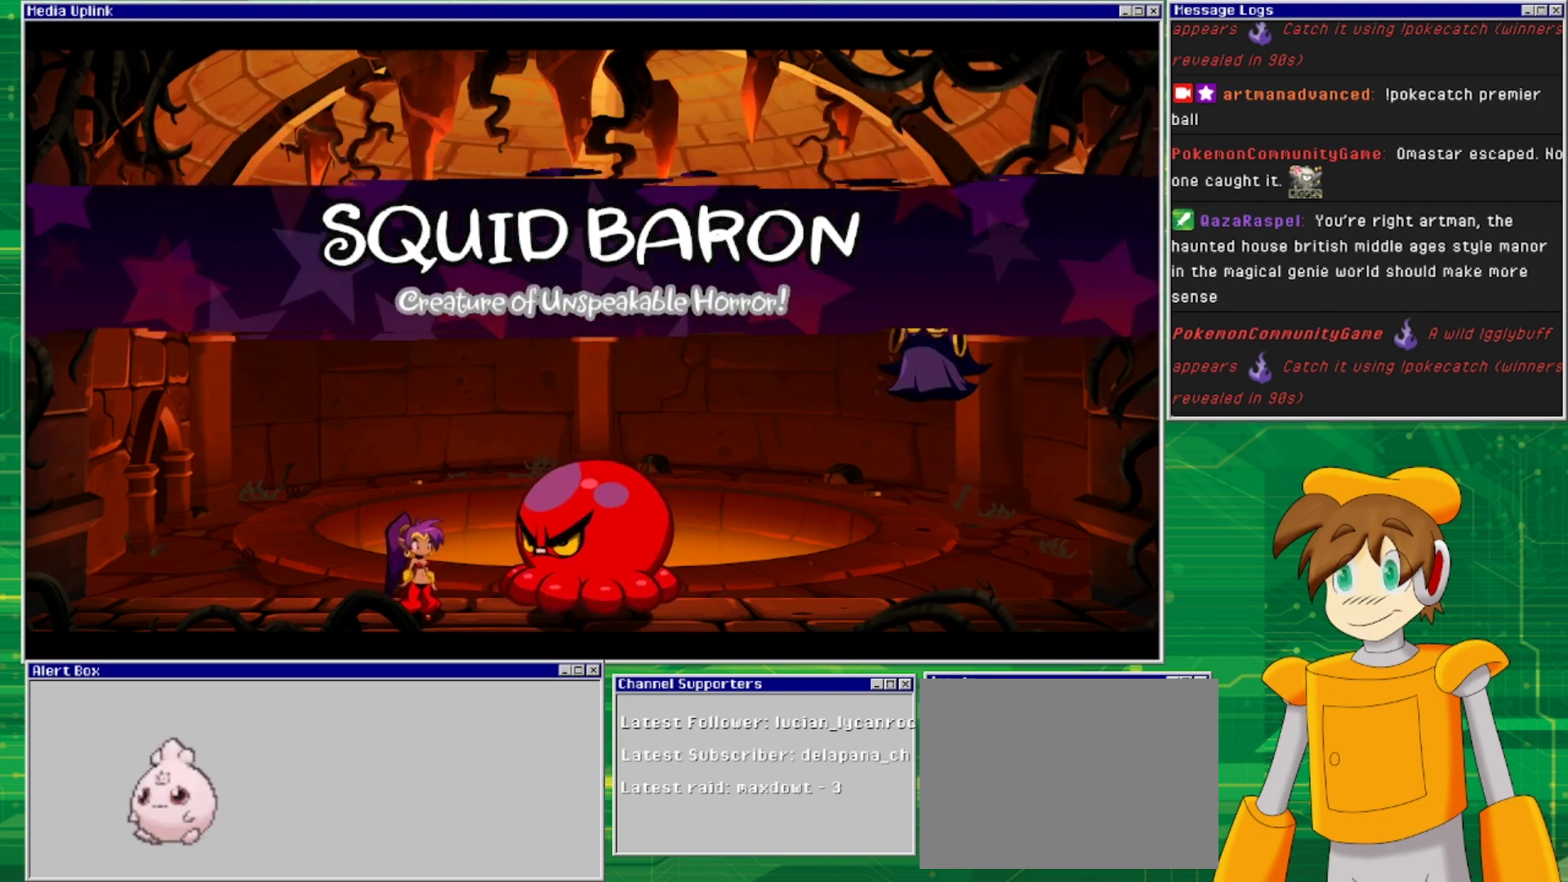
{"buttons": [], "events": []}
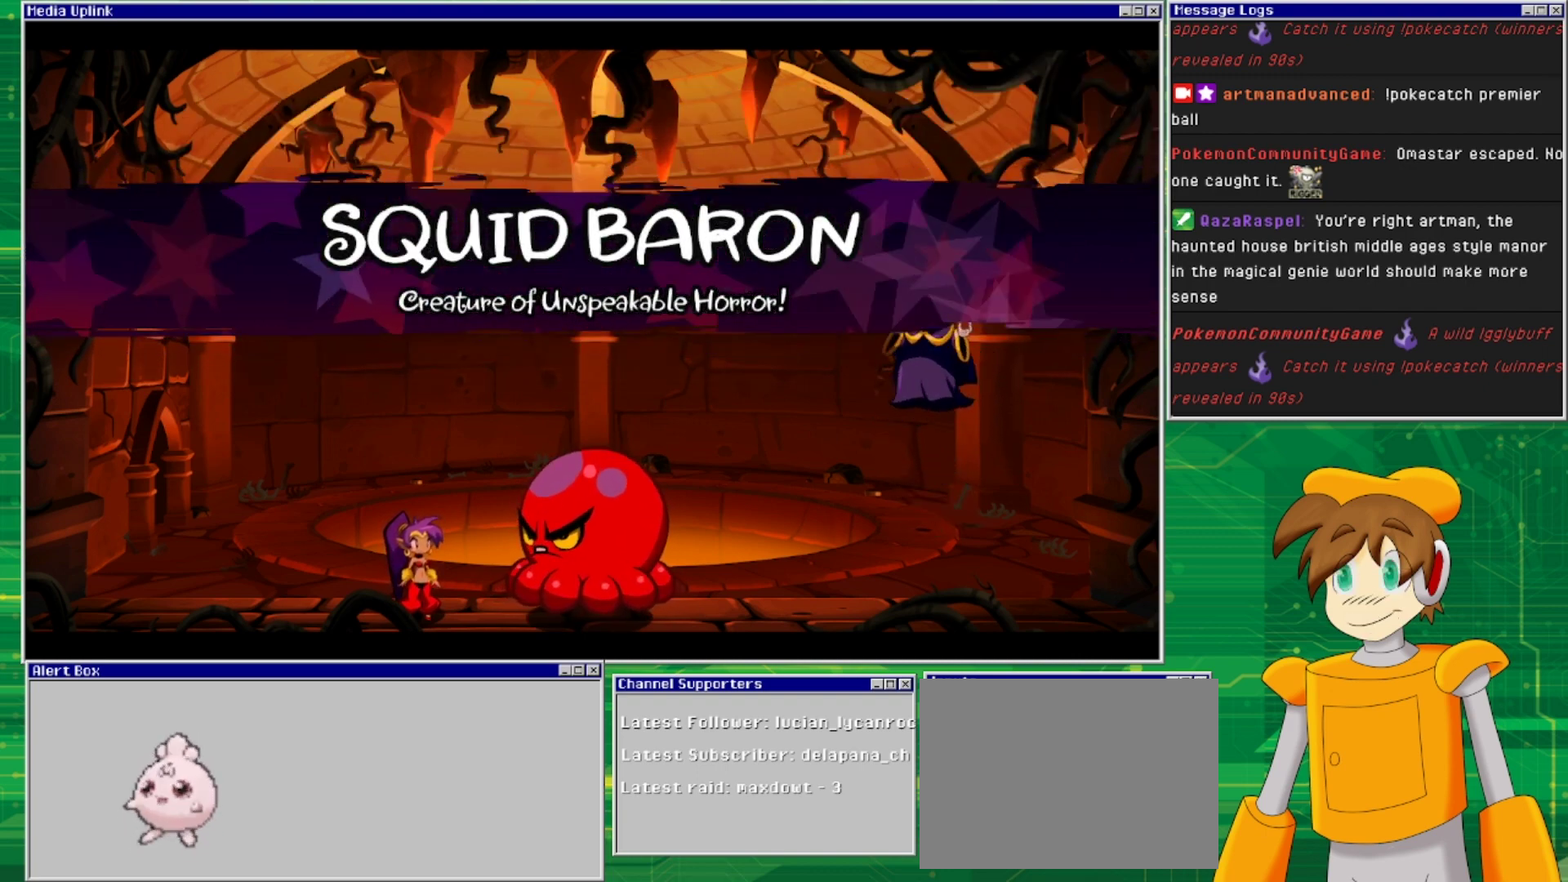
{"buttons": [], "events": []}
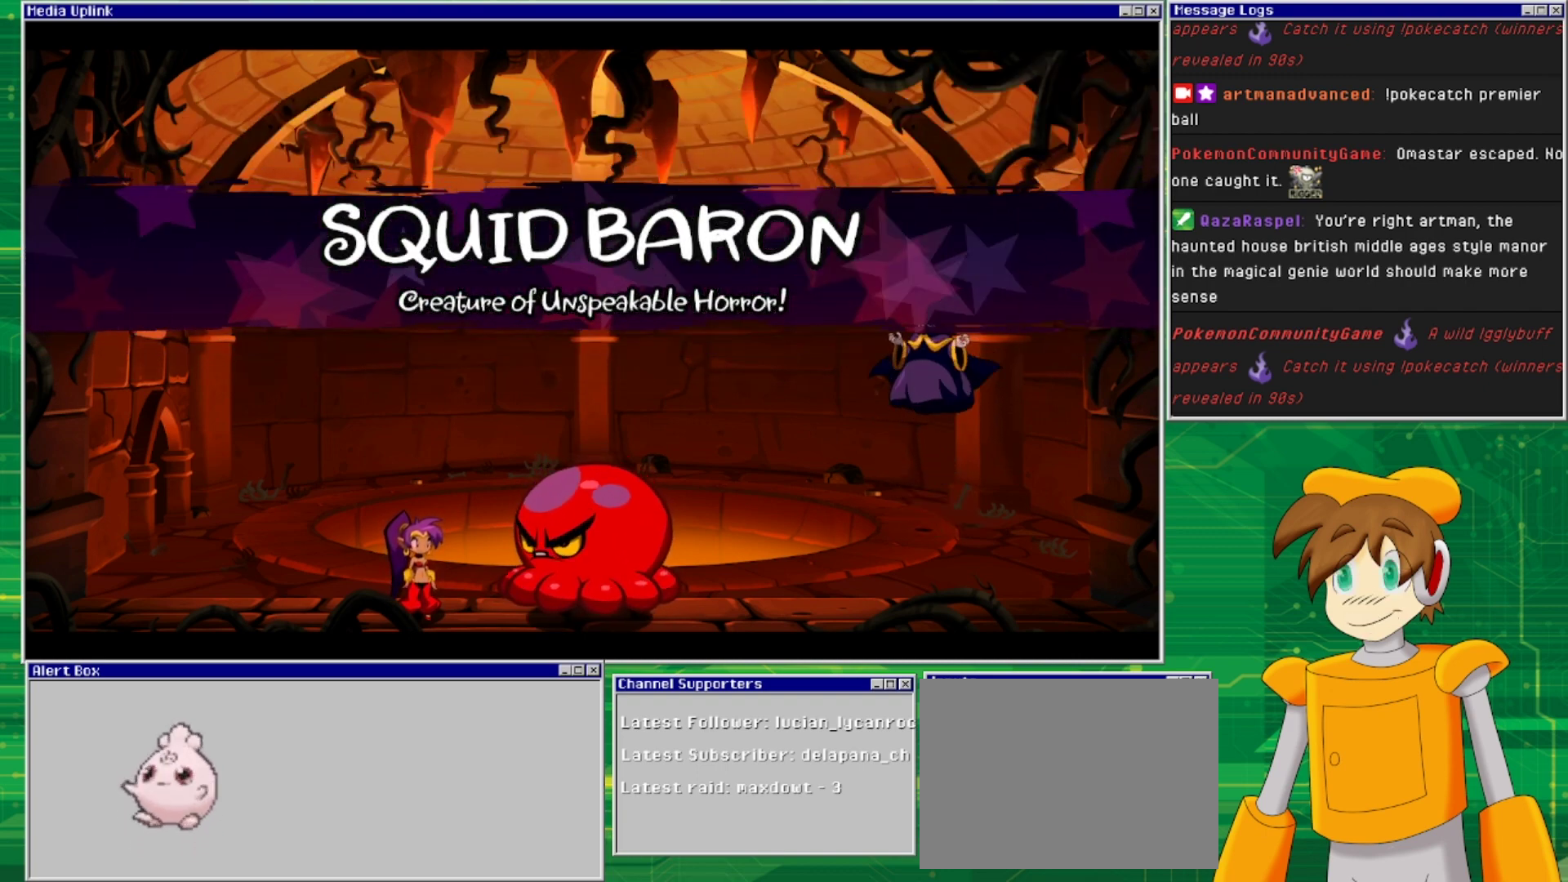
{"buttons": [], "events": [[67, "SQUARE", "down"], [200, "SQUARE", "up"]]}
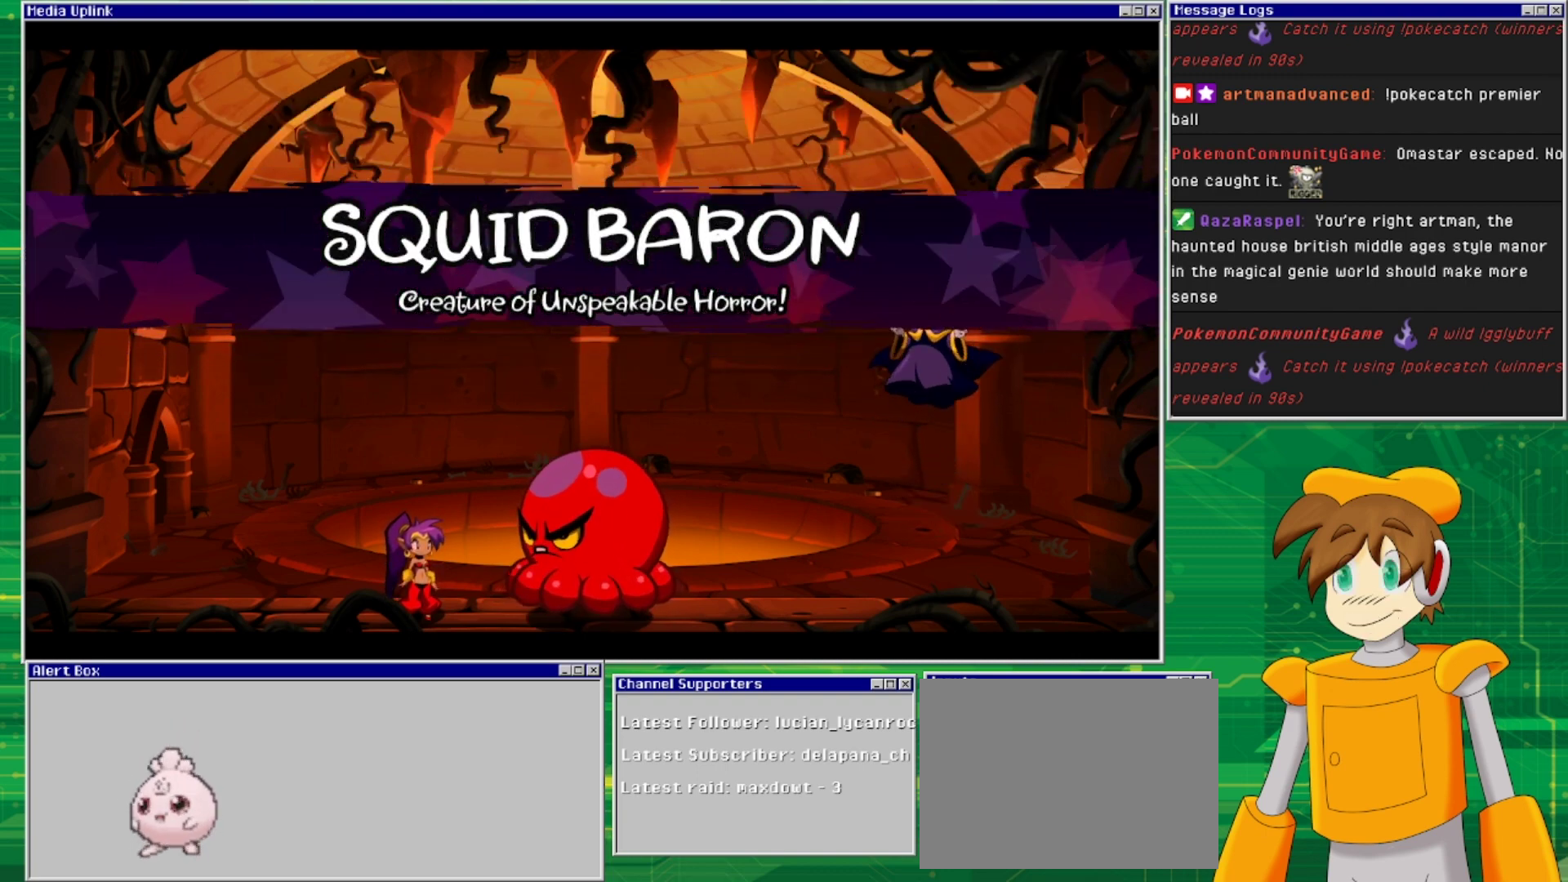
{"buttons": [], "events": [[167, "SQUARE", "down"], [233, "SQUARE", "up"], [333, "SQUARE", "down"], [400, "SQUARE", "up"]]}
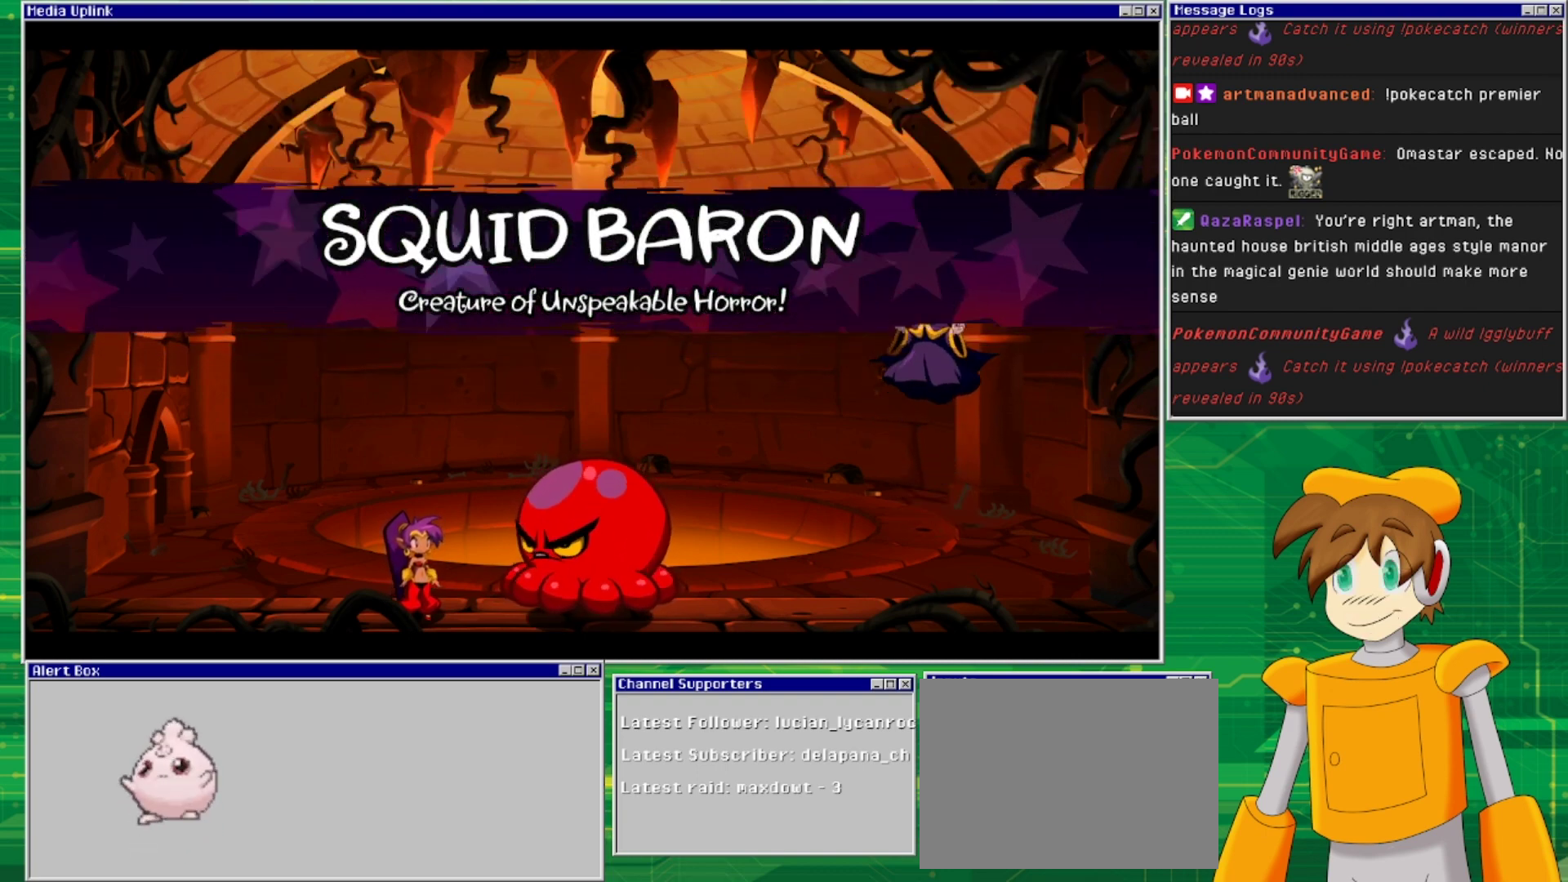
{"buttons": [], "events": [[200, "SQUARE", "down"], [300, "SQUARE", "up"]]}
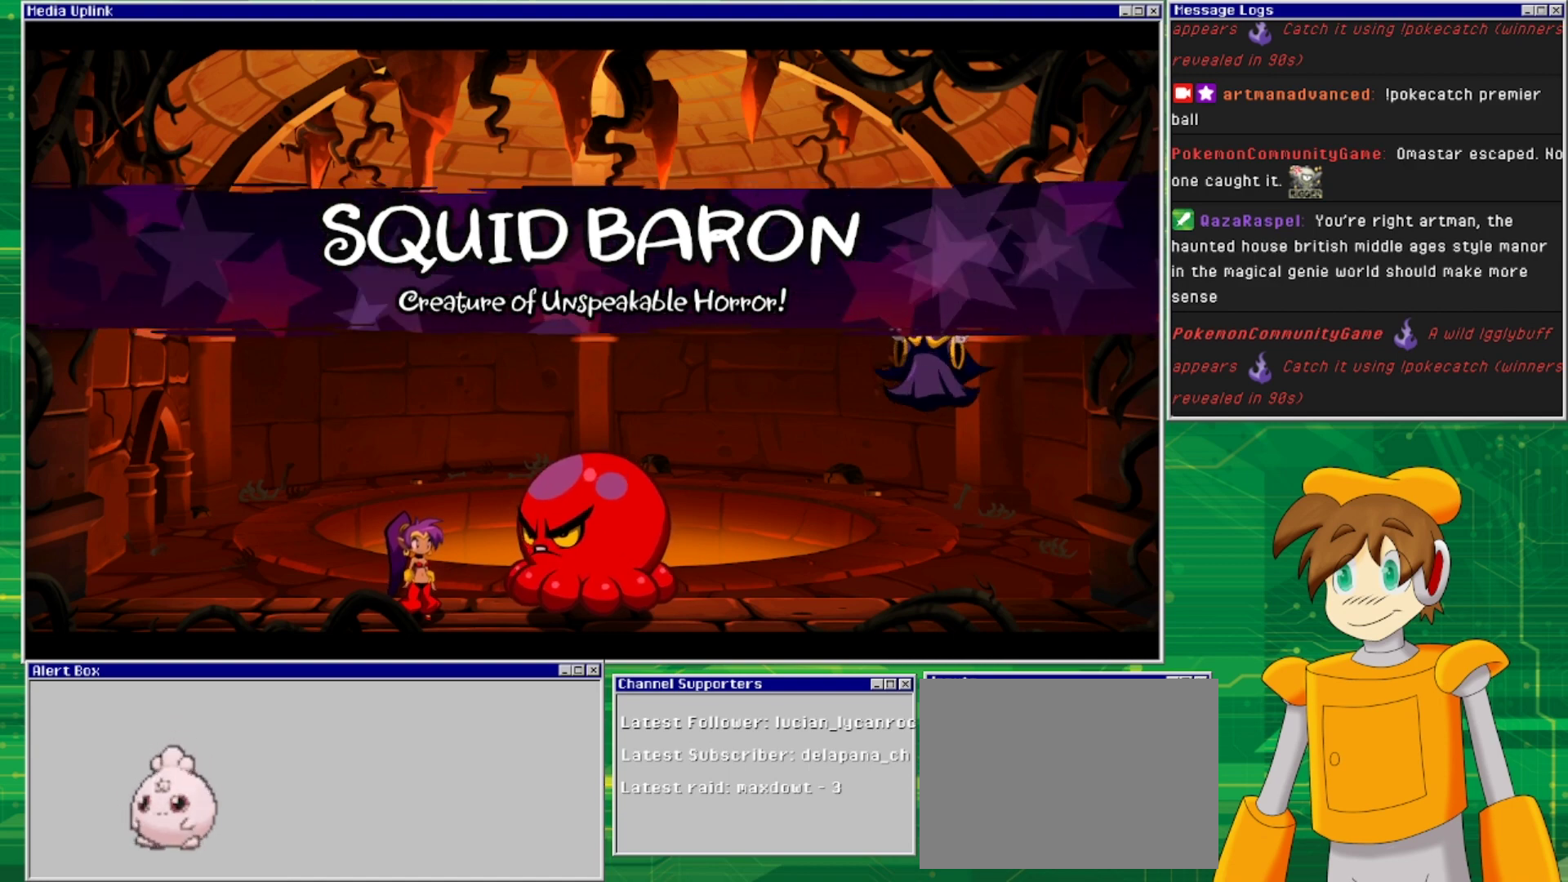
{"buttons": [], "events": [[400, "SQUARE", "down"], [433, "SQUARE", "up"]]}
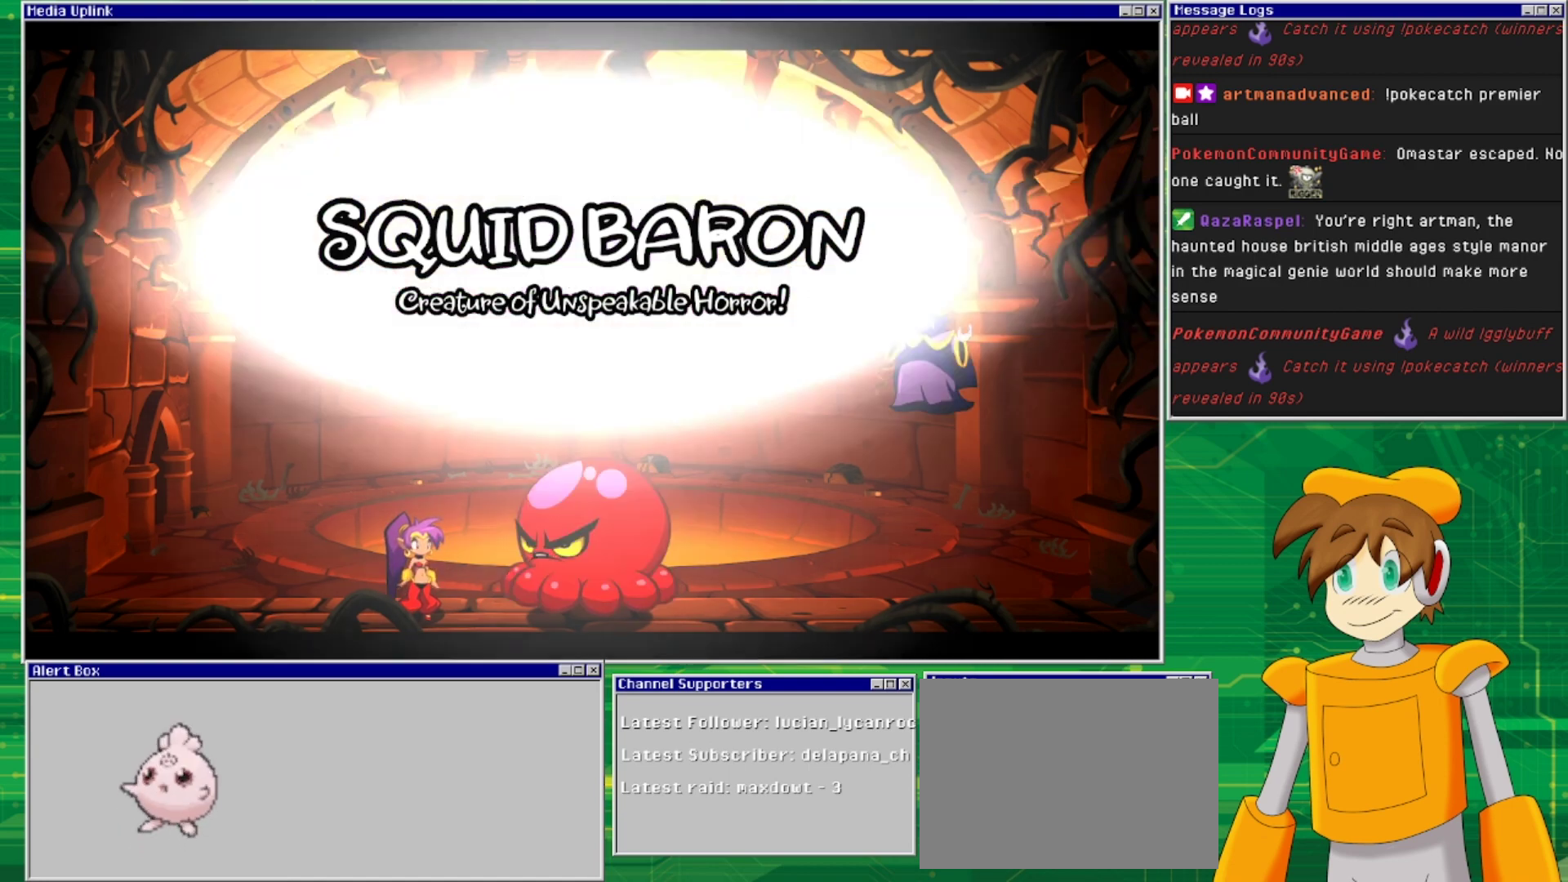
{"buttons": [], "events": [[100, "SQUARE", "down"], [167, "SQUARE", "up"], [267, "SQUARE", "down"], [333, "SQUARE", "up"], [433, "SQUARE", "down"], [500, "SQUARE", "up"]]}
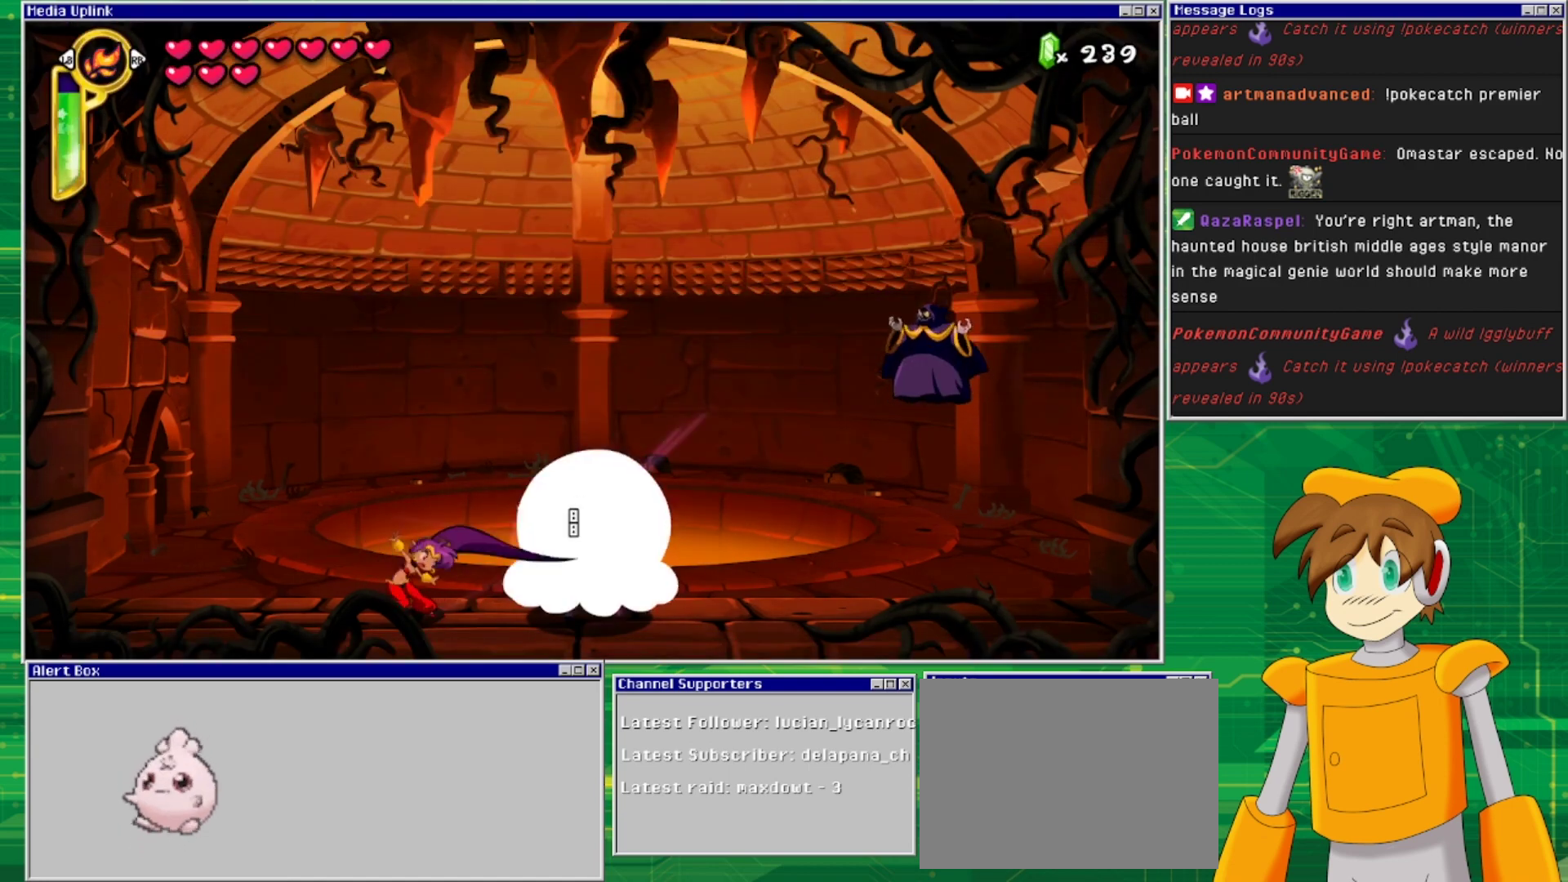
{"buttons": ["DPAD_DOWN"], "events": [[67, "SQUARE", "down"], [167, "SQUARE", "up"], [233, "SQUARE", "down"], [333, "SQUARE", "up"], [400, "SQUARE", "down"], [433, "SQUARE", "up"], [467, "DPAD_DOWN", "down"]]}
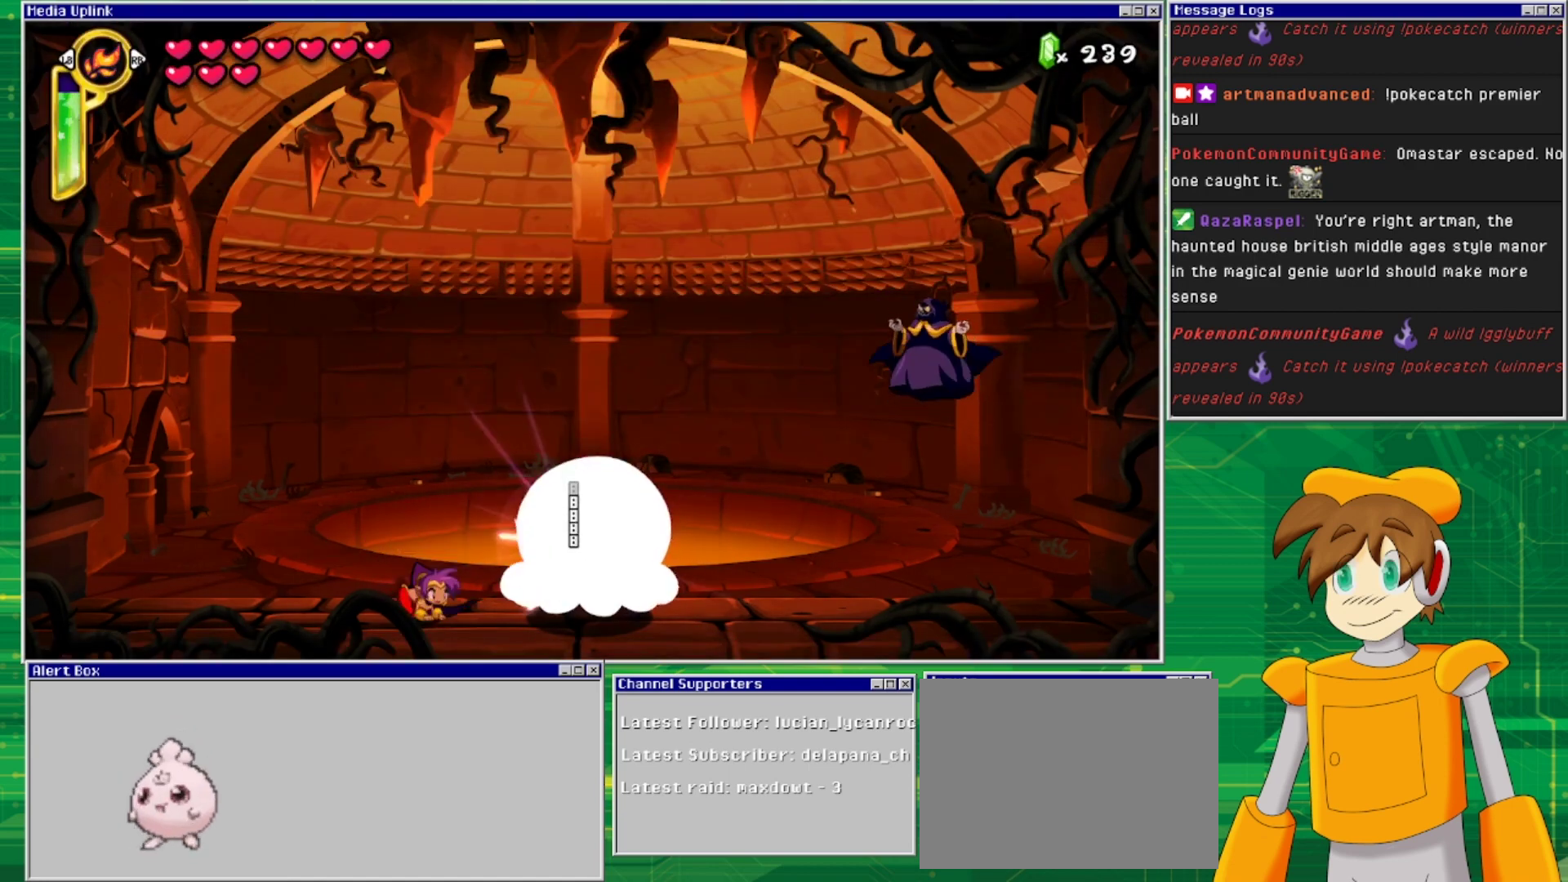
{"buttons": ["DPAD_DOWN"], "events": [[33, "SQUARE", "down"], [100, "SQUARE", "up"], [167, "SQUARE", "down"], [200, "SQUARE", "up"], [300, "SQUARE", "down"], [333, "SQUARE", "up"], [400, "SQUARE", "down"], [467, "SQUARE", "up"]]}
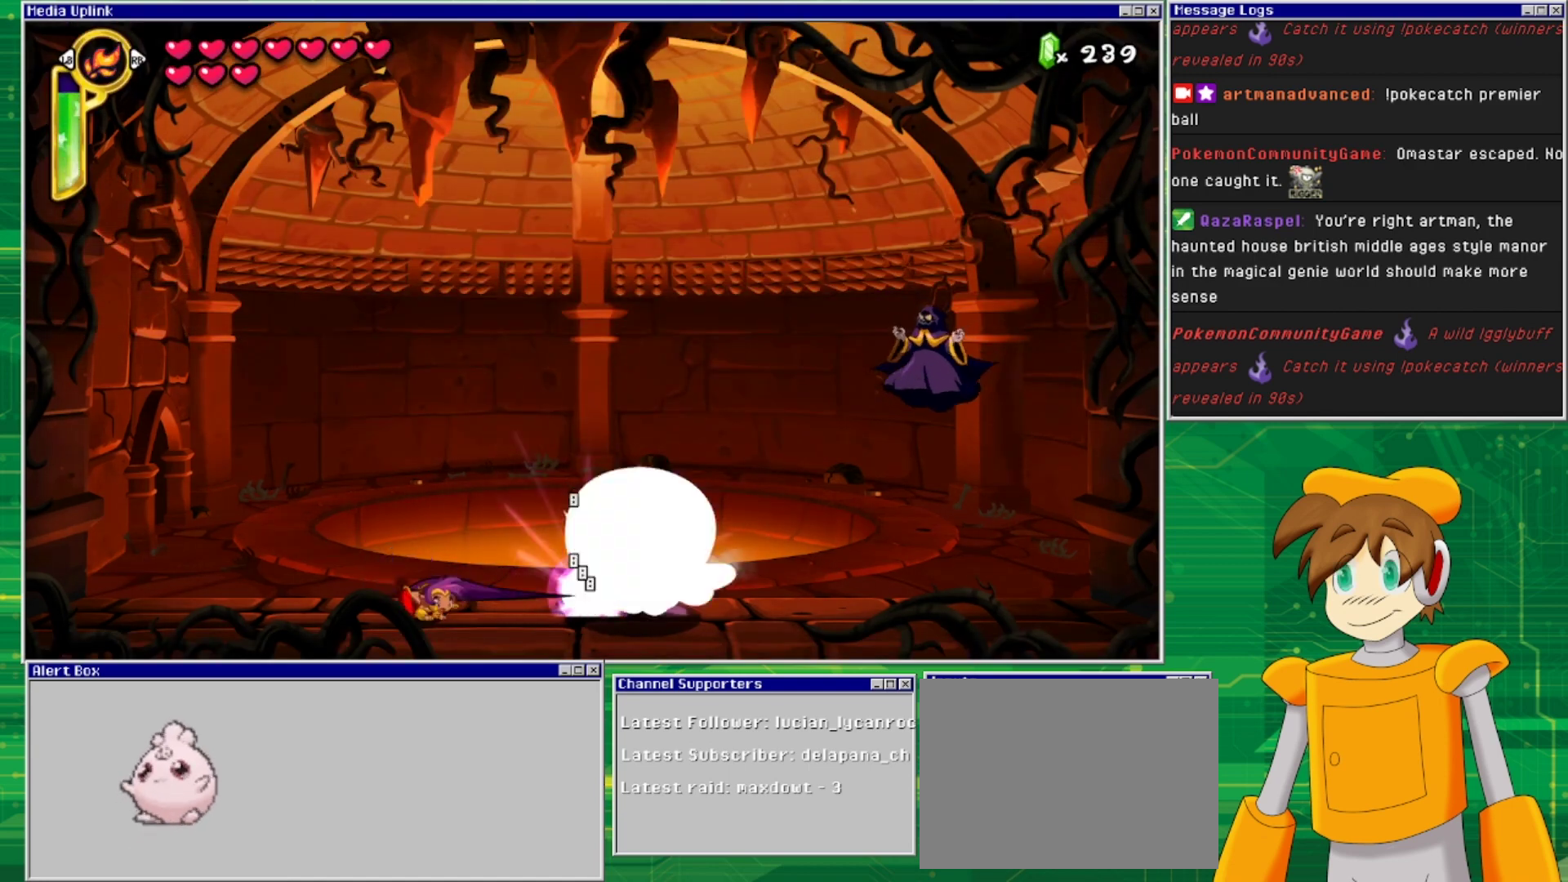
{"buttons": ["CROSS", "DPAD_LEFT"], "events": [[67, "SQUARE", "down"], [100, "SQUARE", "up"], [167, "SQUARE", "down"], [233, "SQUARE", "up"], [267, "SQUARE", "down"], [333, "SQUARE", "up"], [367, "DPAD_DOWN", "up"], [467, "CROSS", "down"], [467, "DPAD_LEFT", "down"]]}
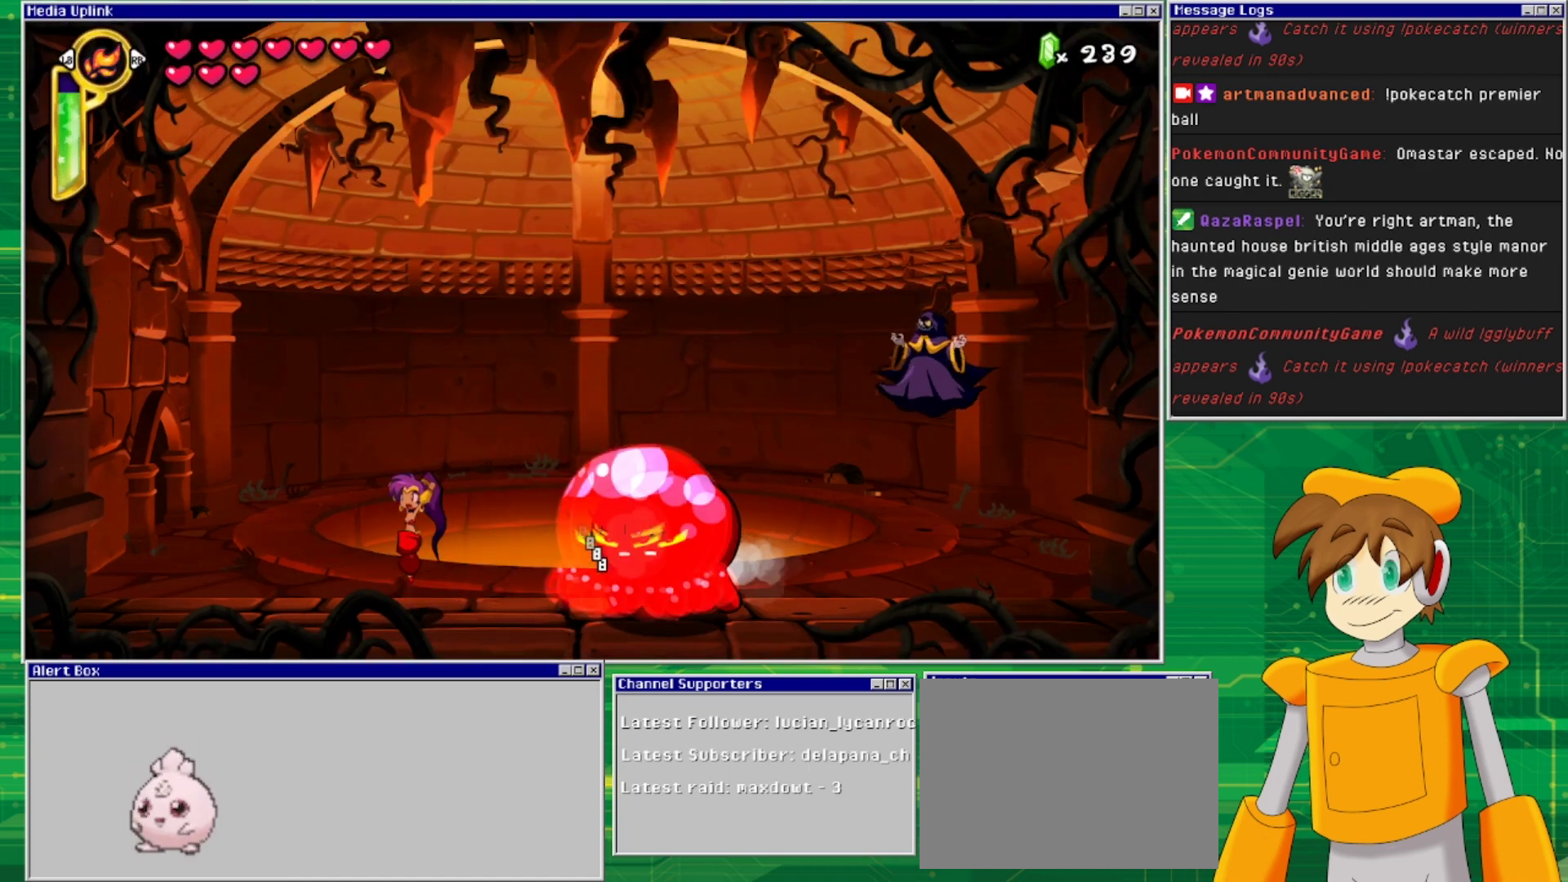
{"buttons": ["CROSS", "DPAD_RIGHT"], "events": [[33, "CROSS", "up"], [100, "CROSS", "down"], [133, "DPAD_LEFT", "up"], [200, "DPAD_RIGHT", "down"]]}
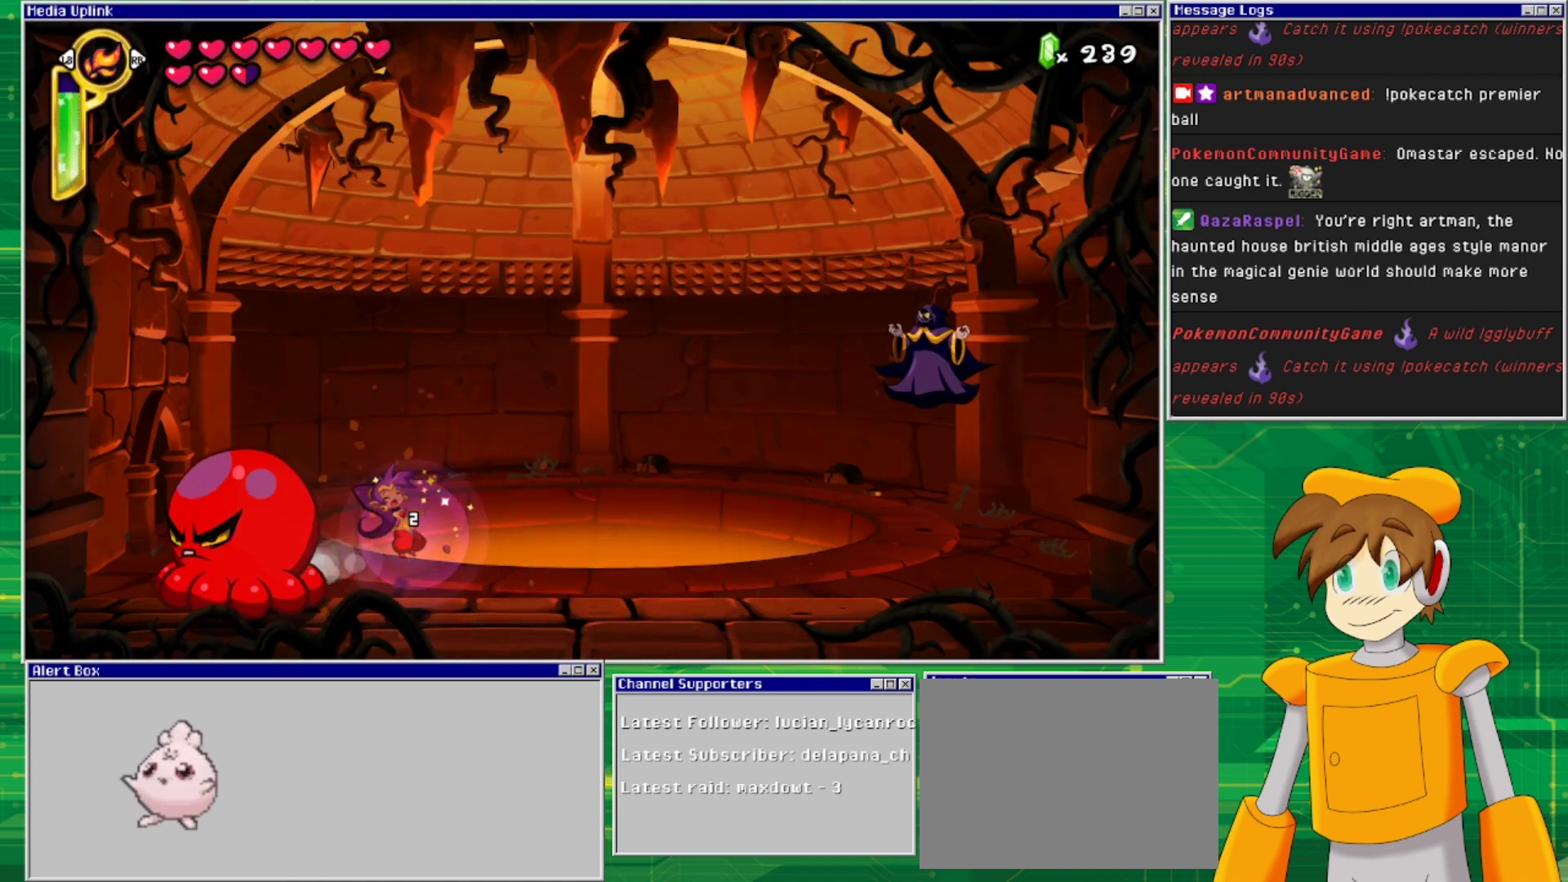
{"buttons": ["SQUARE"], "events": [[33, "CROSS", "up"], [267, "DPAD_RIGHT", "up"], [300, "DPAD_LEFT", "down"], [467, "SQUARE", "down"], [500, "DPAD_LEFT", "up"]]}
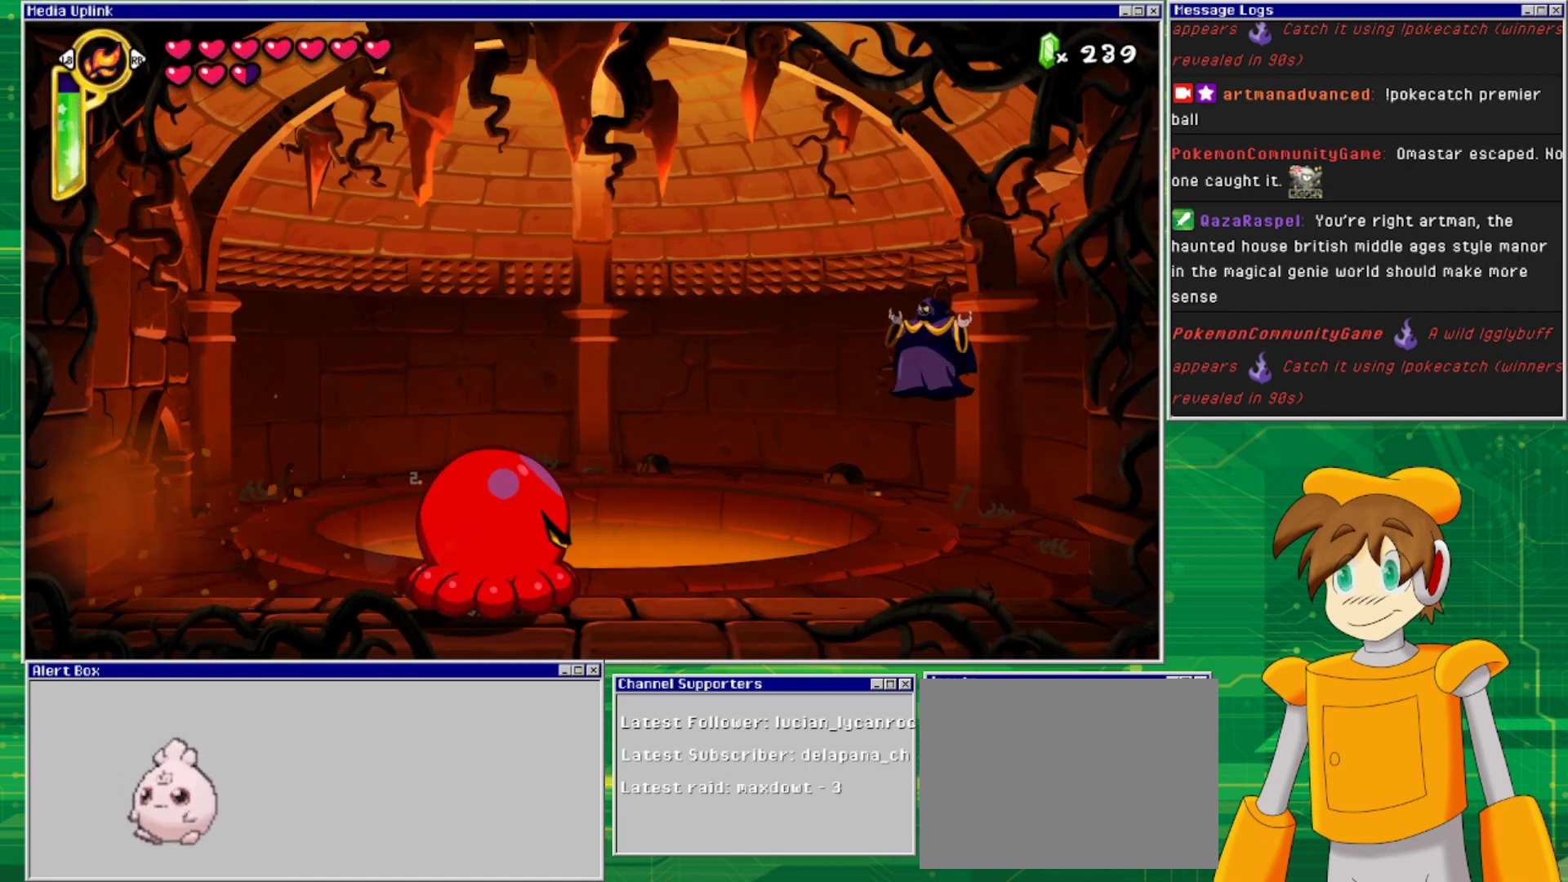
{"buttons": [], "events": [[67, "SQUARE", "up"], [167, "DPAD_RIGHT", "down"], [333, "DPAD_RIGHT", "up"]]}
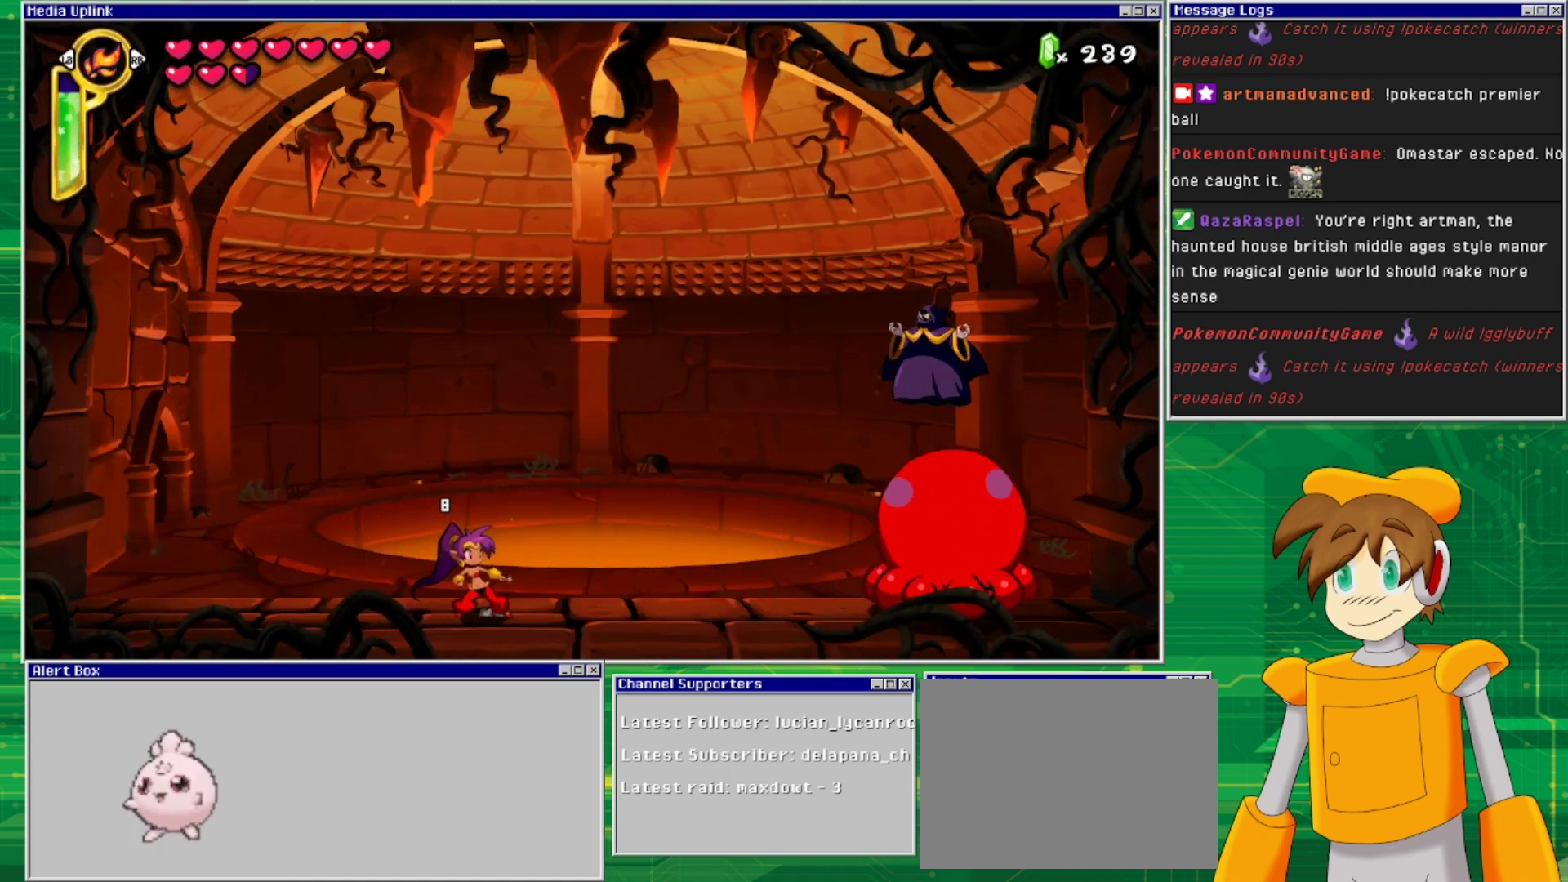
{"buttons": ["CROSS", "DPAD_RIGHT"], "events": [[67, "DPAD_LEFT", "down"], [200, "CROSS", "down"], [200, "DPAD_LEFT", "up"], [267, "DPAD_RIGHT", "down"]]}
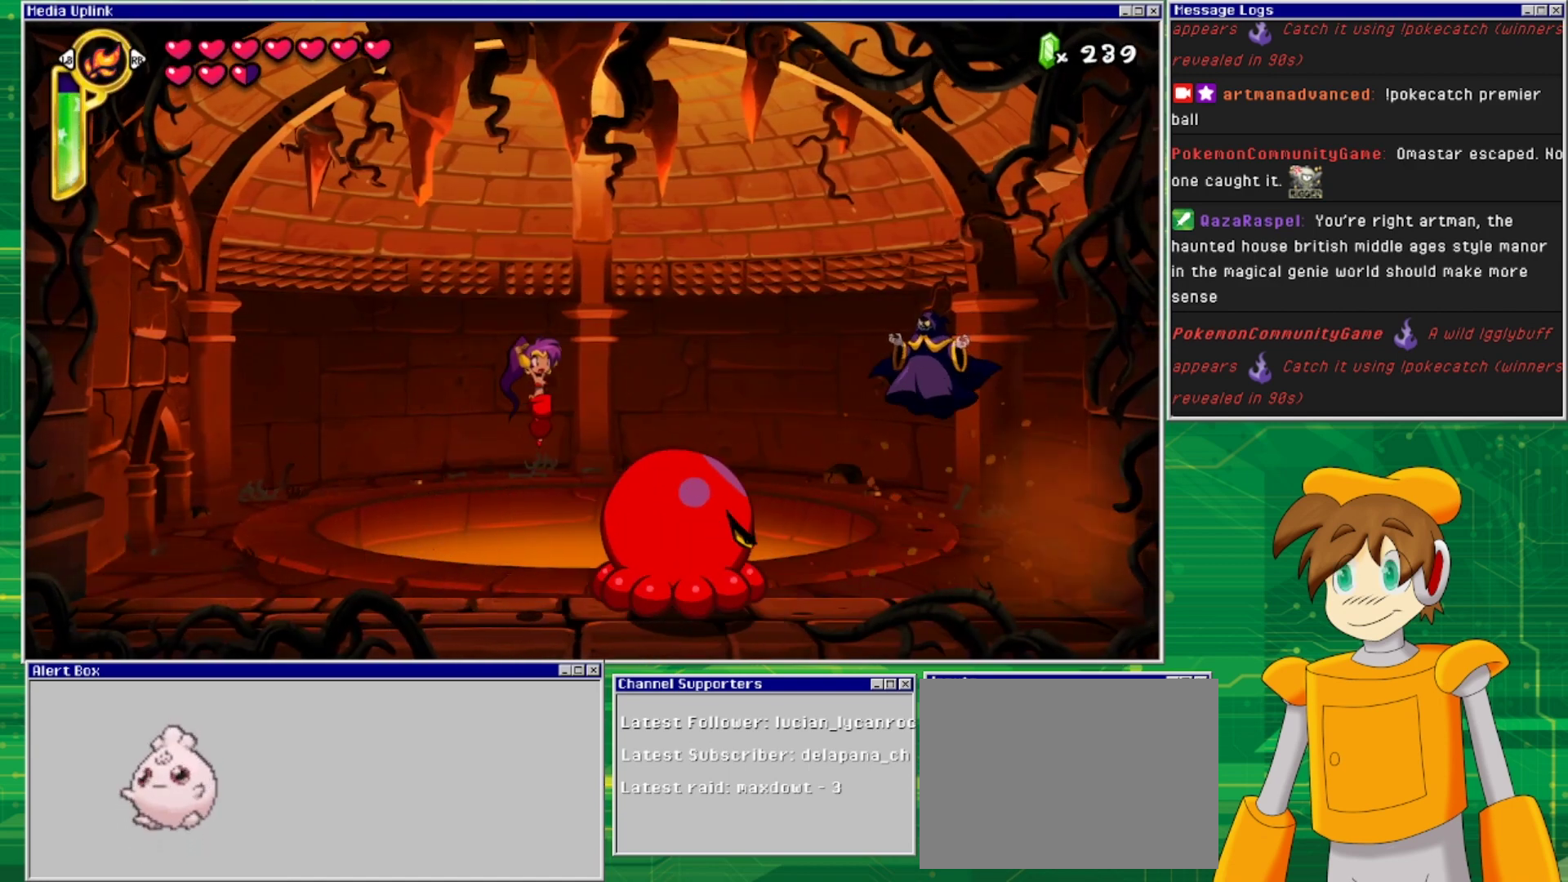
{"buttons": ["DPAD_LEFT"], "events": [[300, "CROSS", "up"], [300, "DPAD_RIGHT", "up"], [367, "DPAD_LEFT", "down"]]}
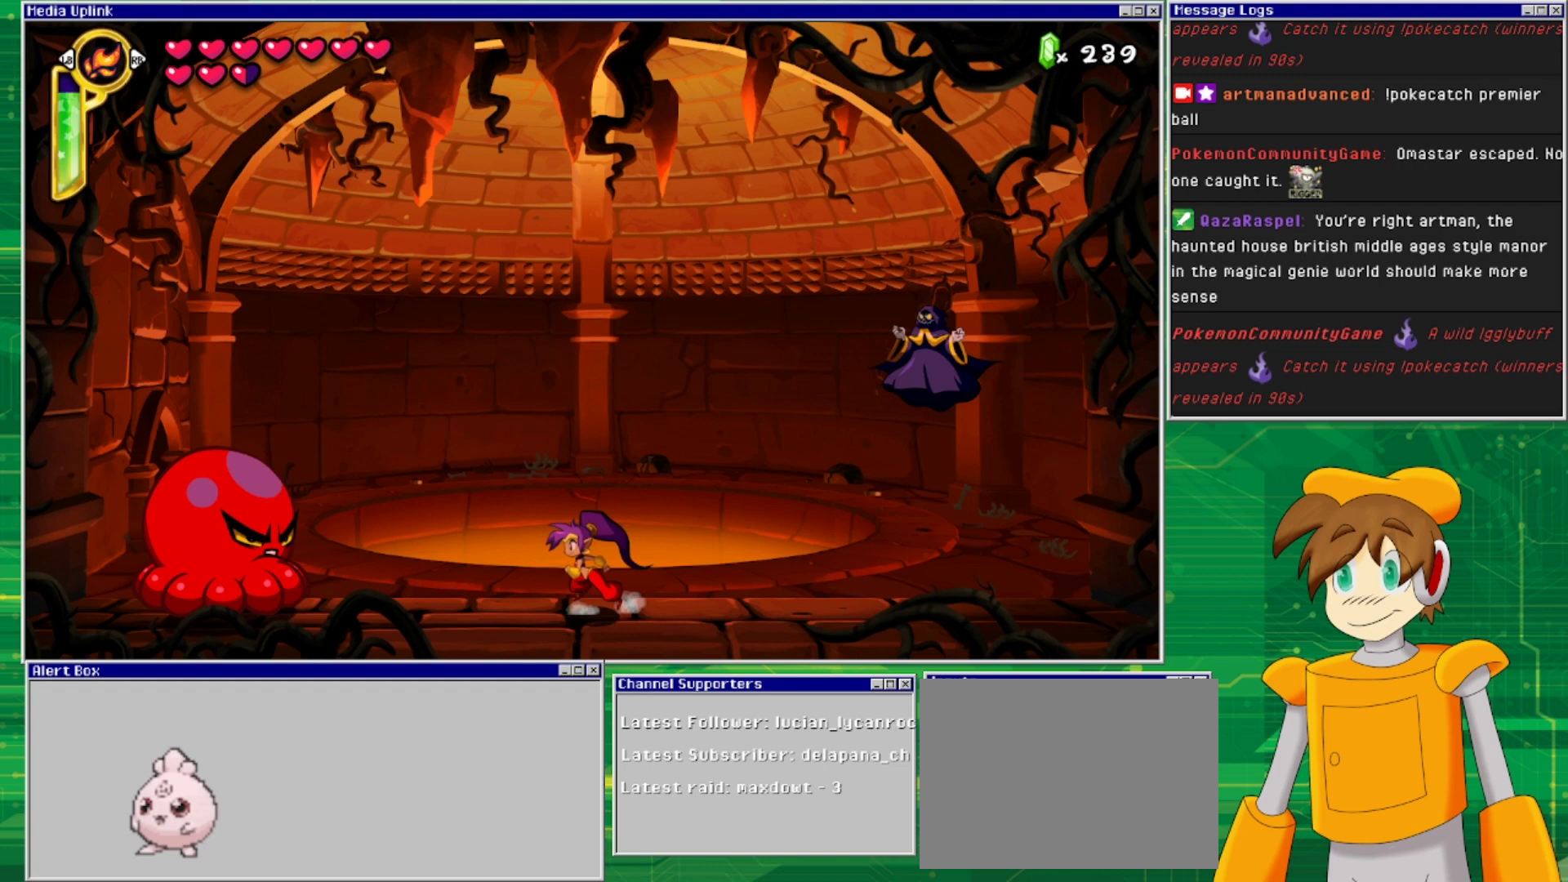
{"buttons": ["CROSS", "DPAD_LEFT"], "events": [[100, "DPAD_LEFT", "up"], [300, "CROSS", "down"], [400, "DPAD_LEFT", "down"]]}
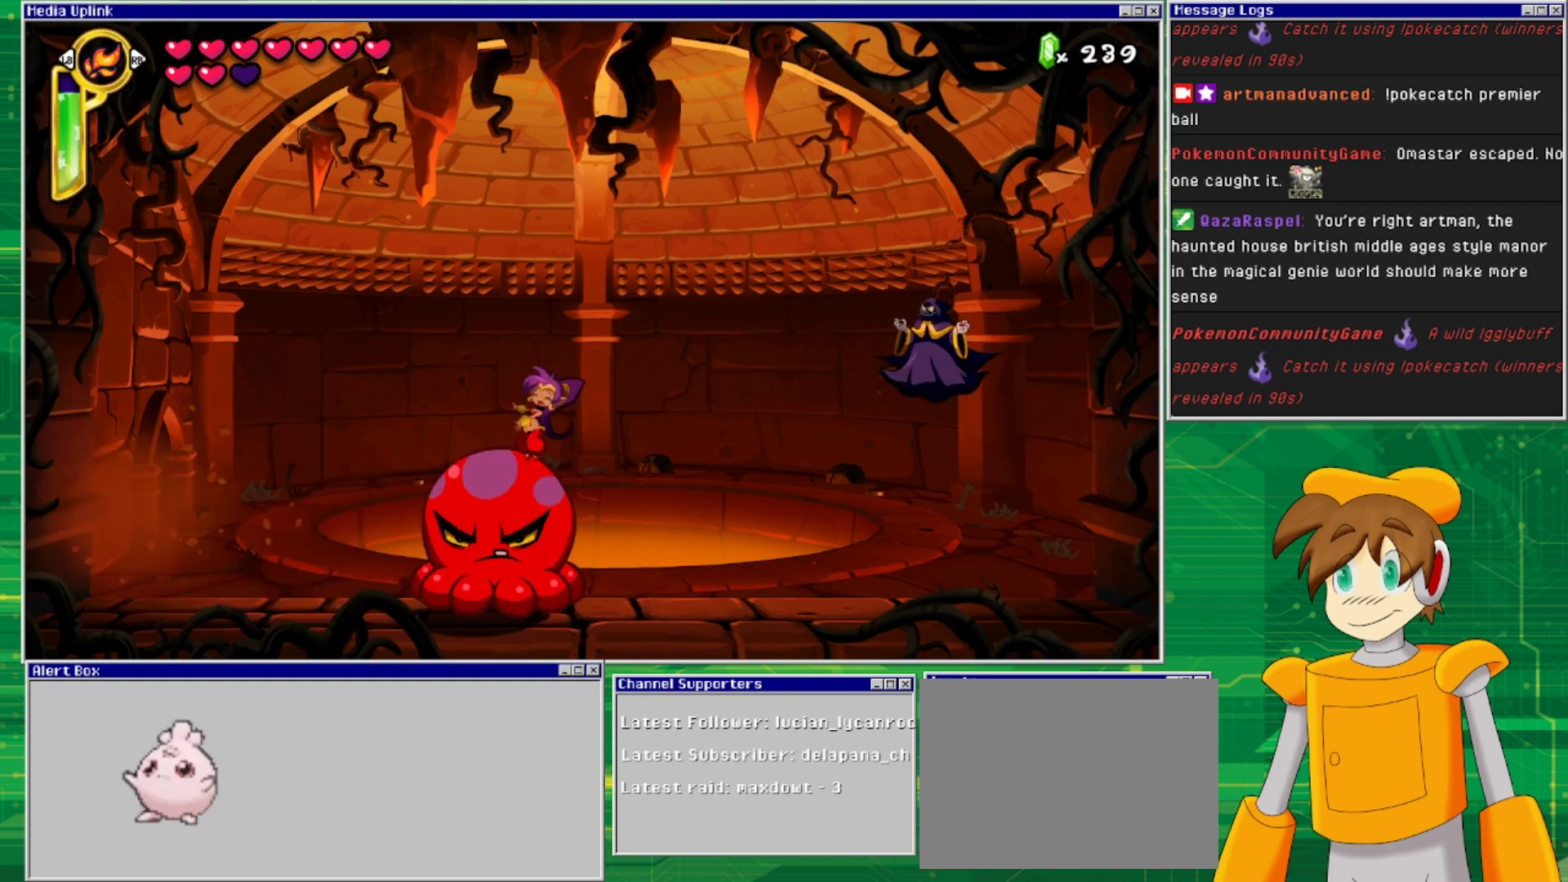
{"buttons": ["DPAD_RIGHT"], "events": [[33, "DPAD_LEFT", "up"], [267, "DPAD_RIGHT", "down"], [367, "CROSS", "up"]]}
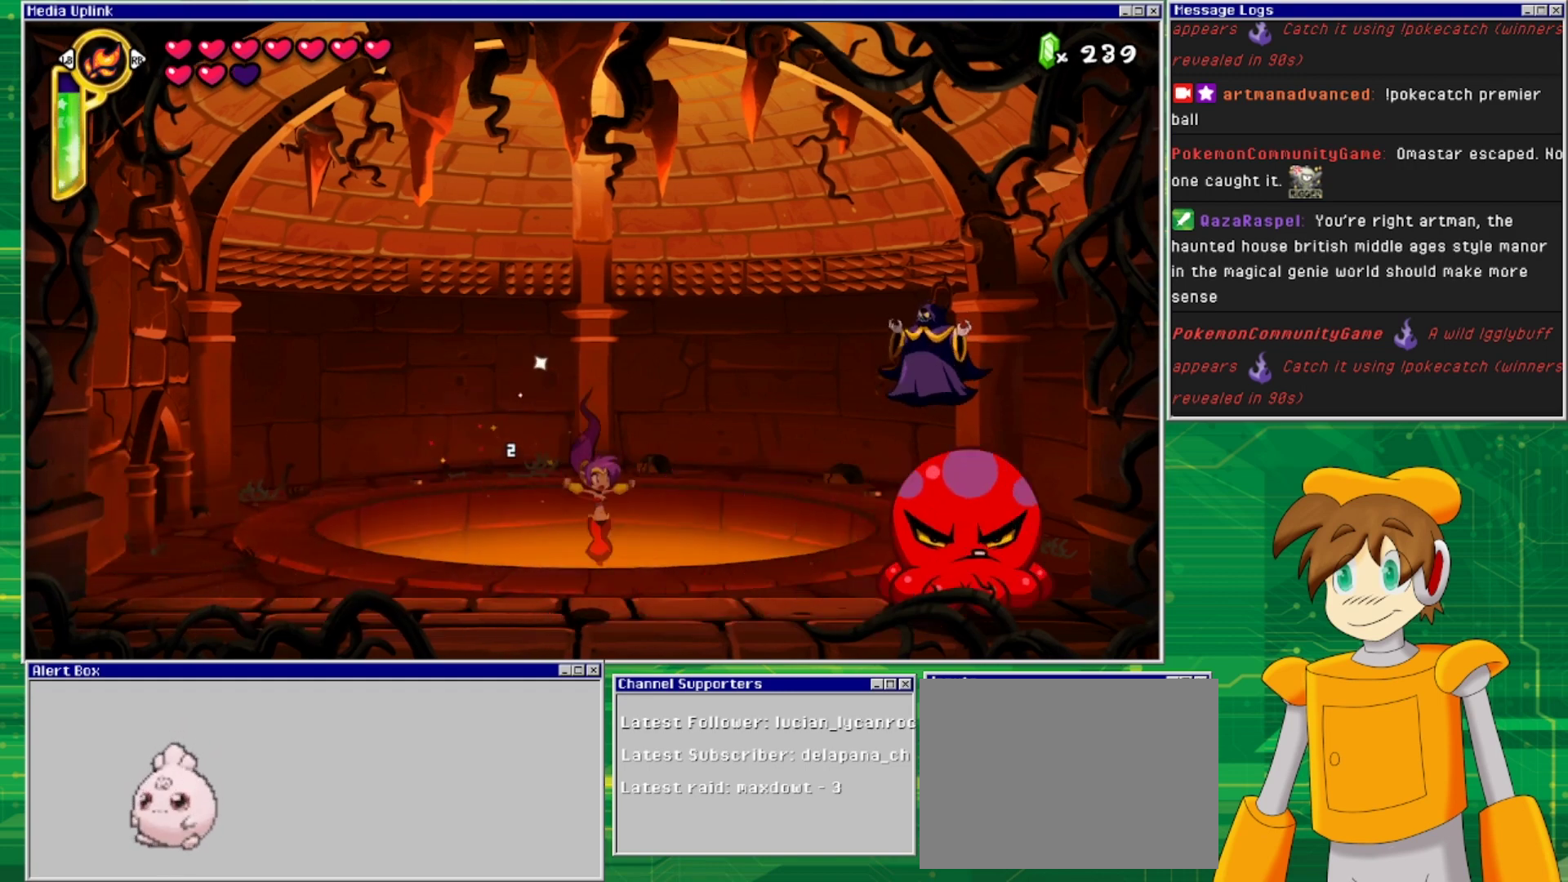
{"buttons": ["CROSS"], "events": [[100, "DPAD_RIGHT", "up"], [233, "CROSS", "down"]]}
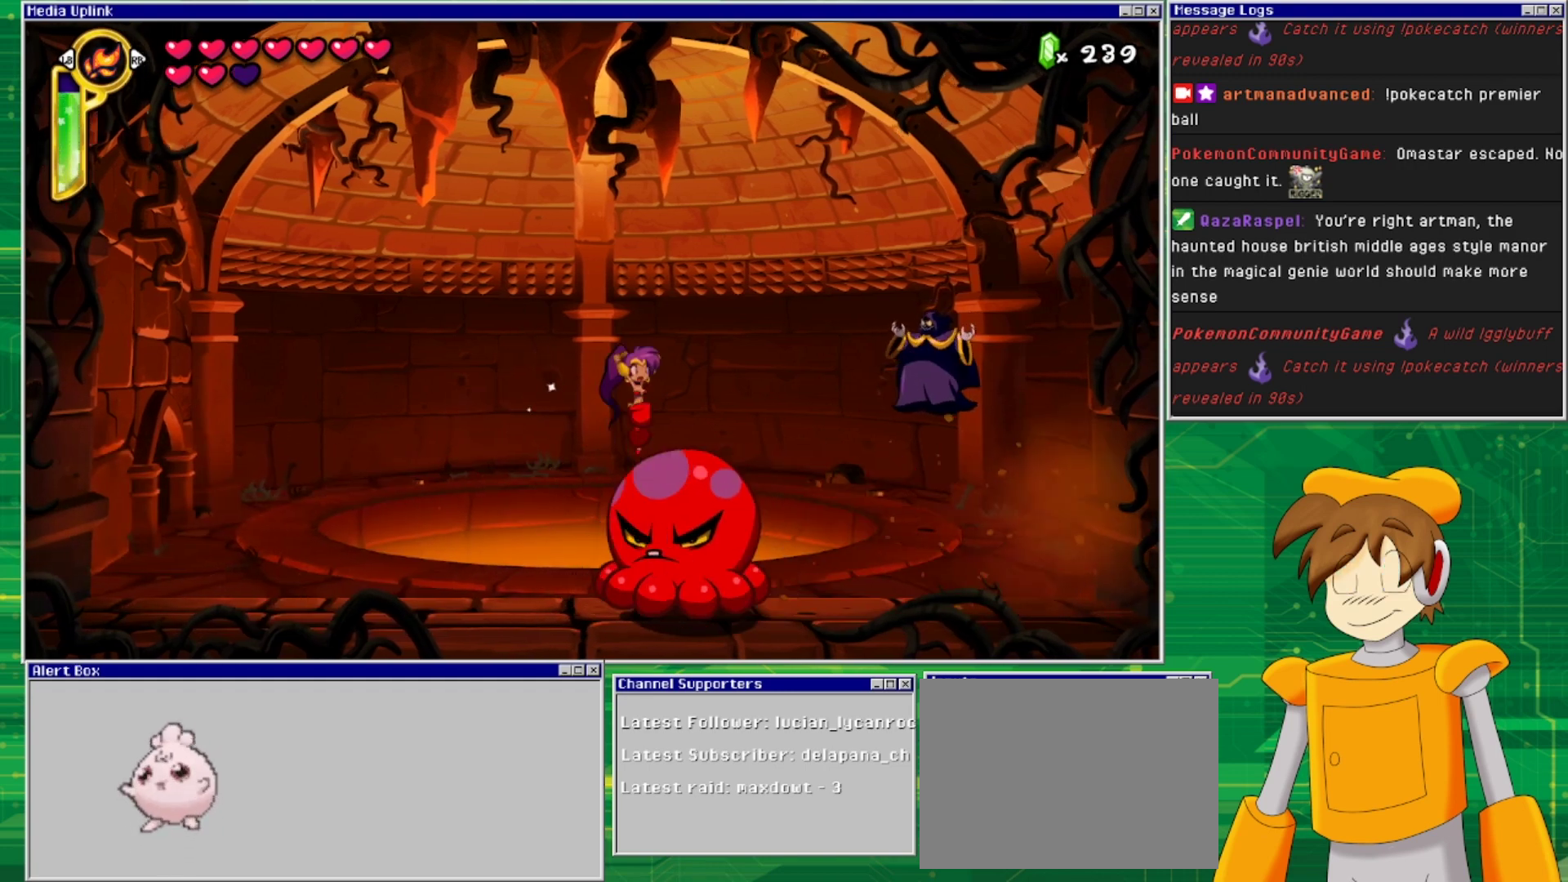
{"buttons": [], "events": [[333, "CROSS", "up"], [400, "DPAD_LEFT", "down"], [500, "DPAD_LEFT", "up"]]}
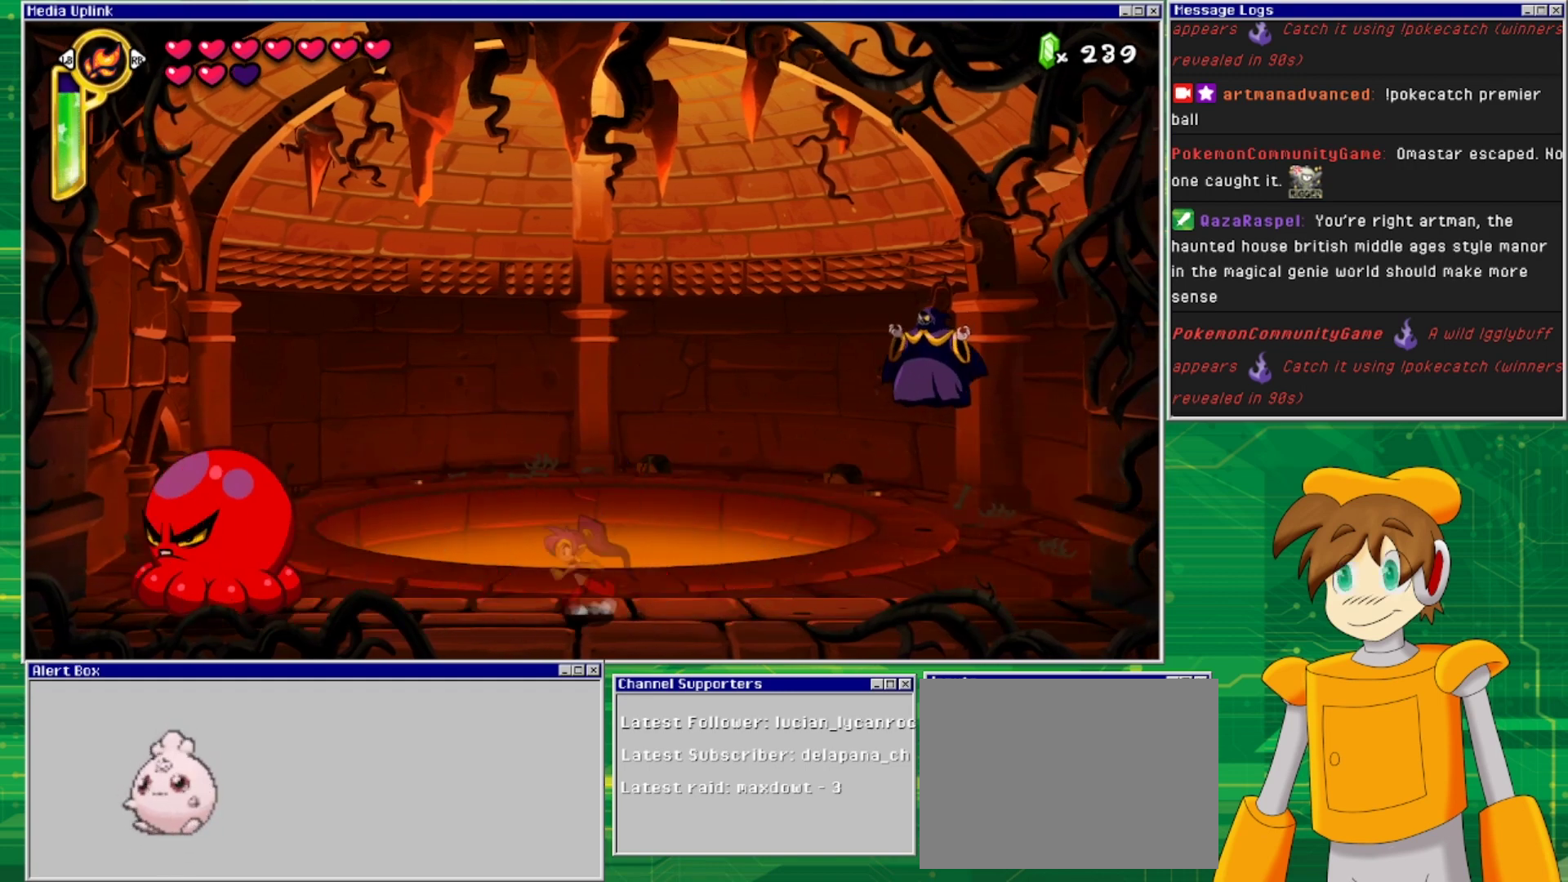
{"buttons": ["CROSS"], "events": [[167, "CROSS", "down"], [300, "DPAD_LEFT", "down"], [500, "DPAD_LEFT", "up"]]}
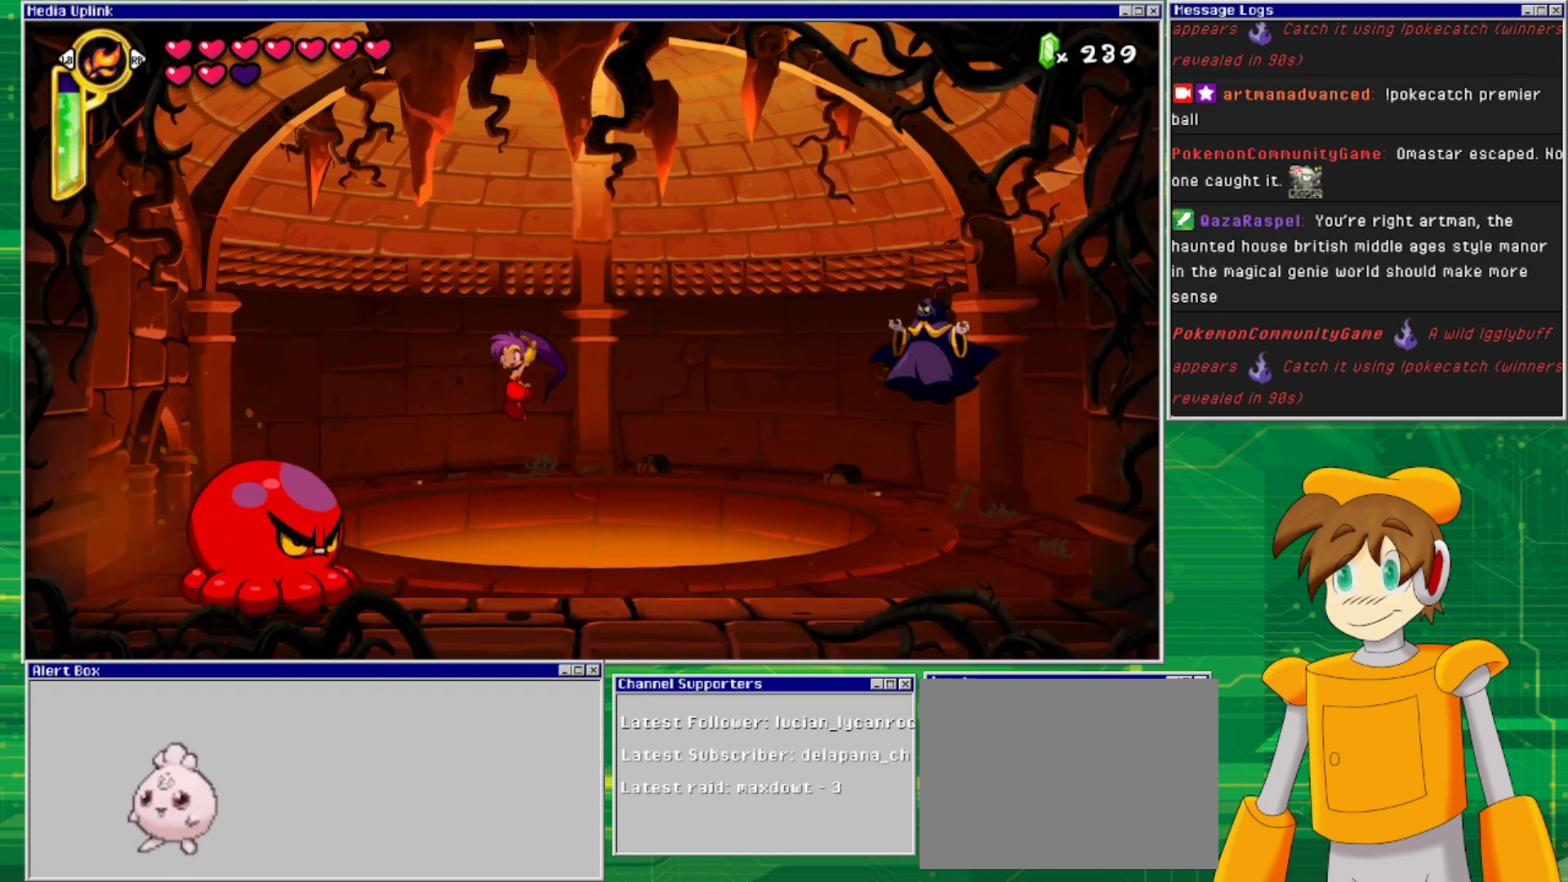
{"buttons": [], "events": [[67, "DPAD_LEFT", "down"], [200, "DPAD_LEFT", "up"], [233, "CROSS", "up"], [300, "DPAD_LEFT", "down"], [400, "SQUARE", "down"], [433, "DPAD_LEFT", "up"], [500, "SQUARE", "up"]]}
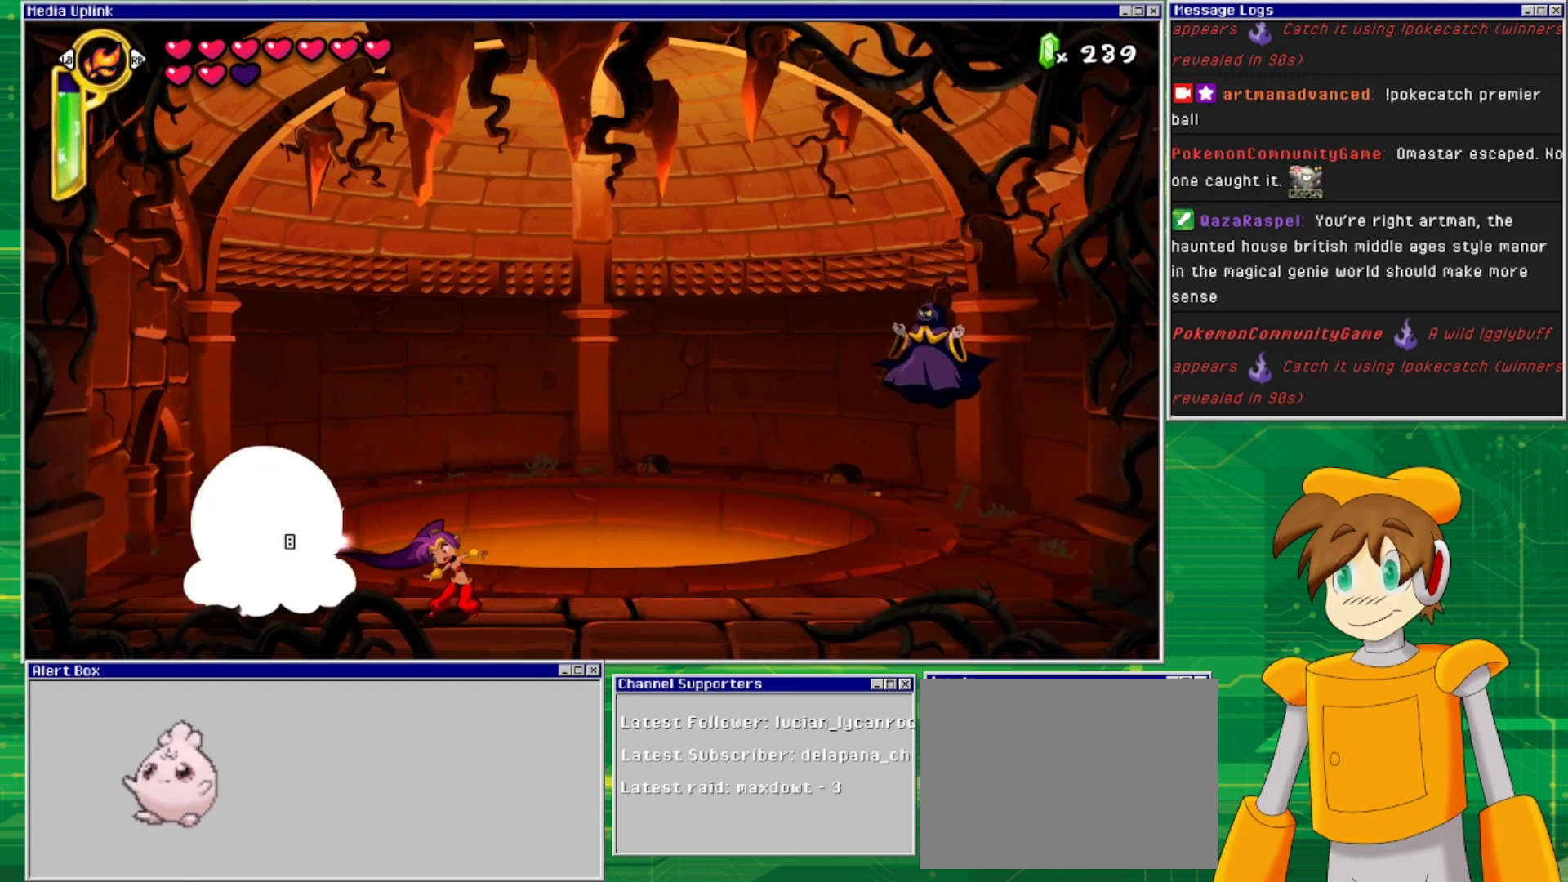
{"buttons": [], "events": [[33, "SQUARE", "down"], [100, "SQUARE", "up"], [167, "SQUARE", "down"], [233, "SQUARE", "up"], [300, "SQUARE", "down"], [333, "SQUARE", "up"], [433, "SQUARE", "down"], [467, "SQUARE", "up"]]}
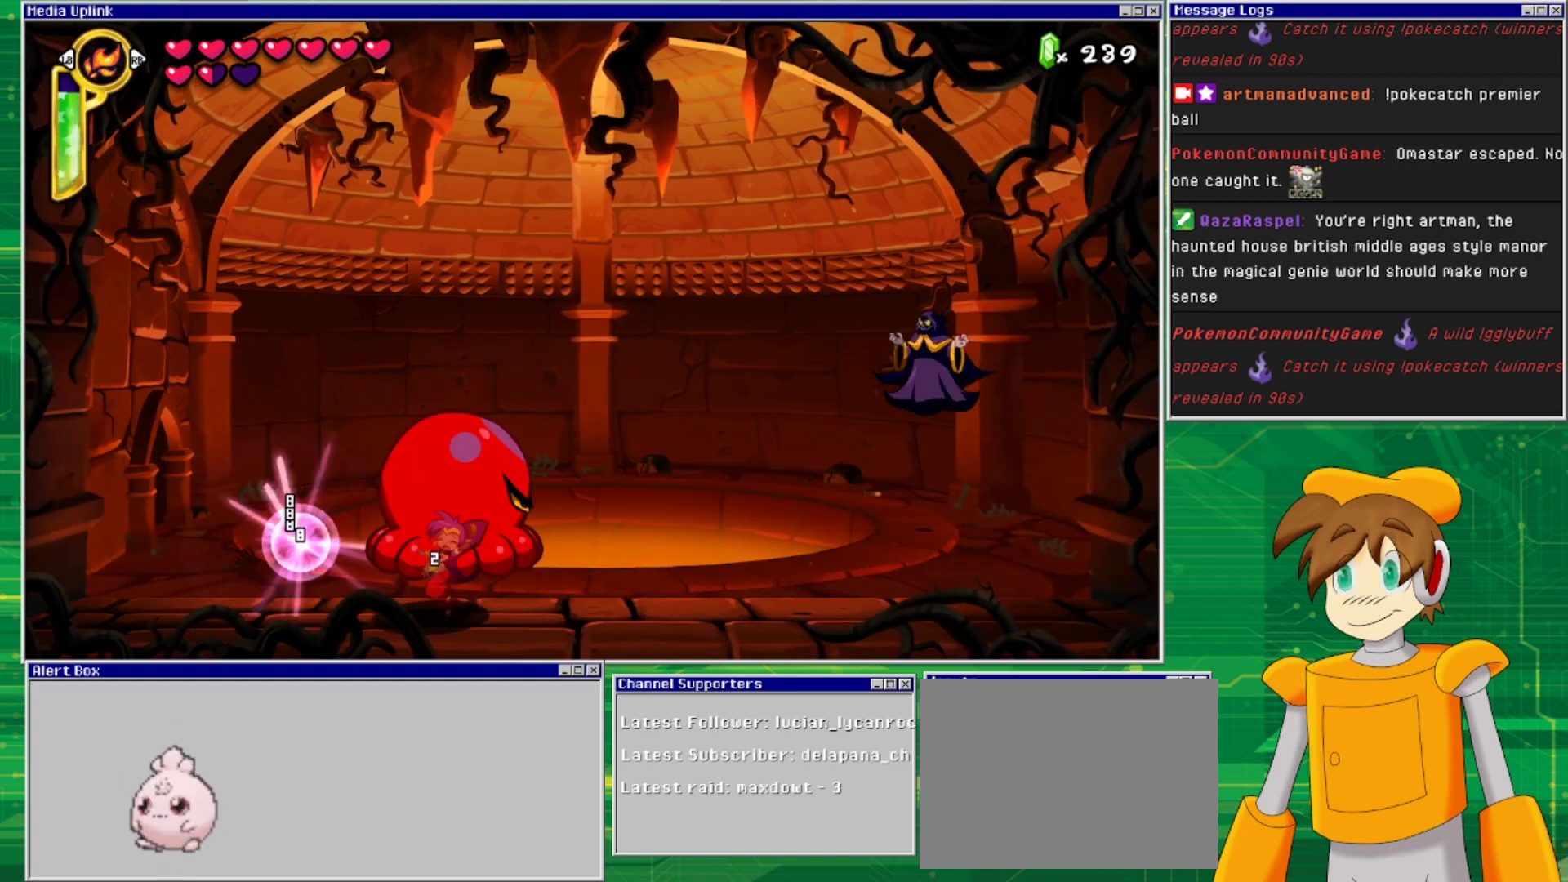
{"buttons": ["DPAD_RIGHT"], "events": [[67, "SQUARE", "down"], [100, "SQUARE", "up"], [167, "SQUARE", "down"], [233, "SQUARE", "up"], [500, "DPAD_RIGHT", "down"]]}
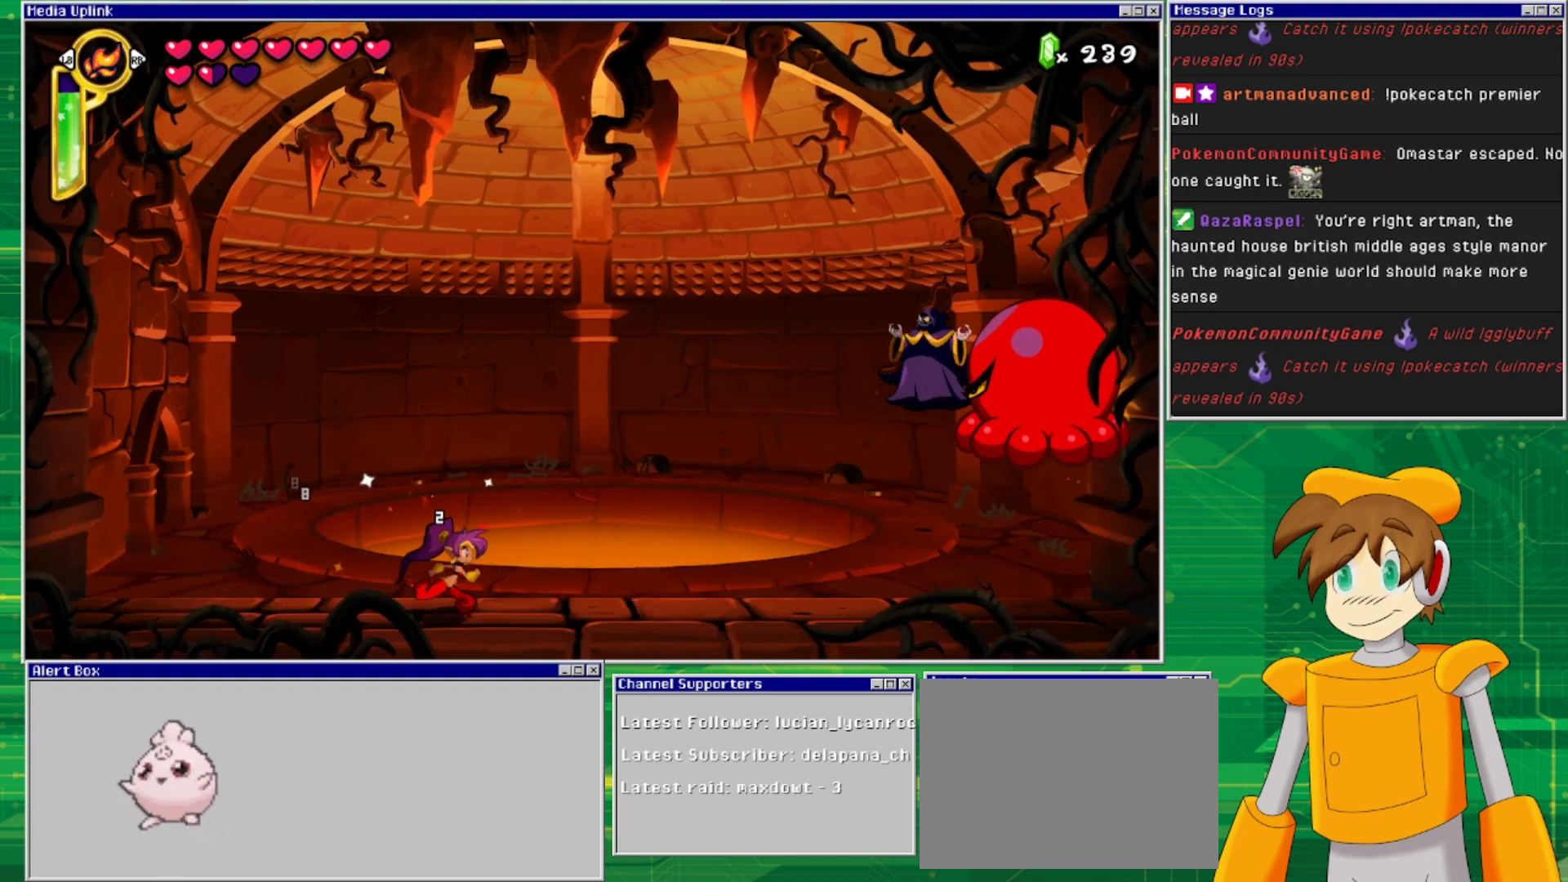
{"buttons": [], "events": [[267, "DPAD_RIGHT", "up"]]}